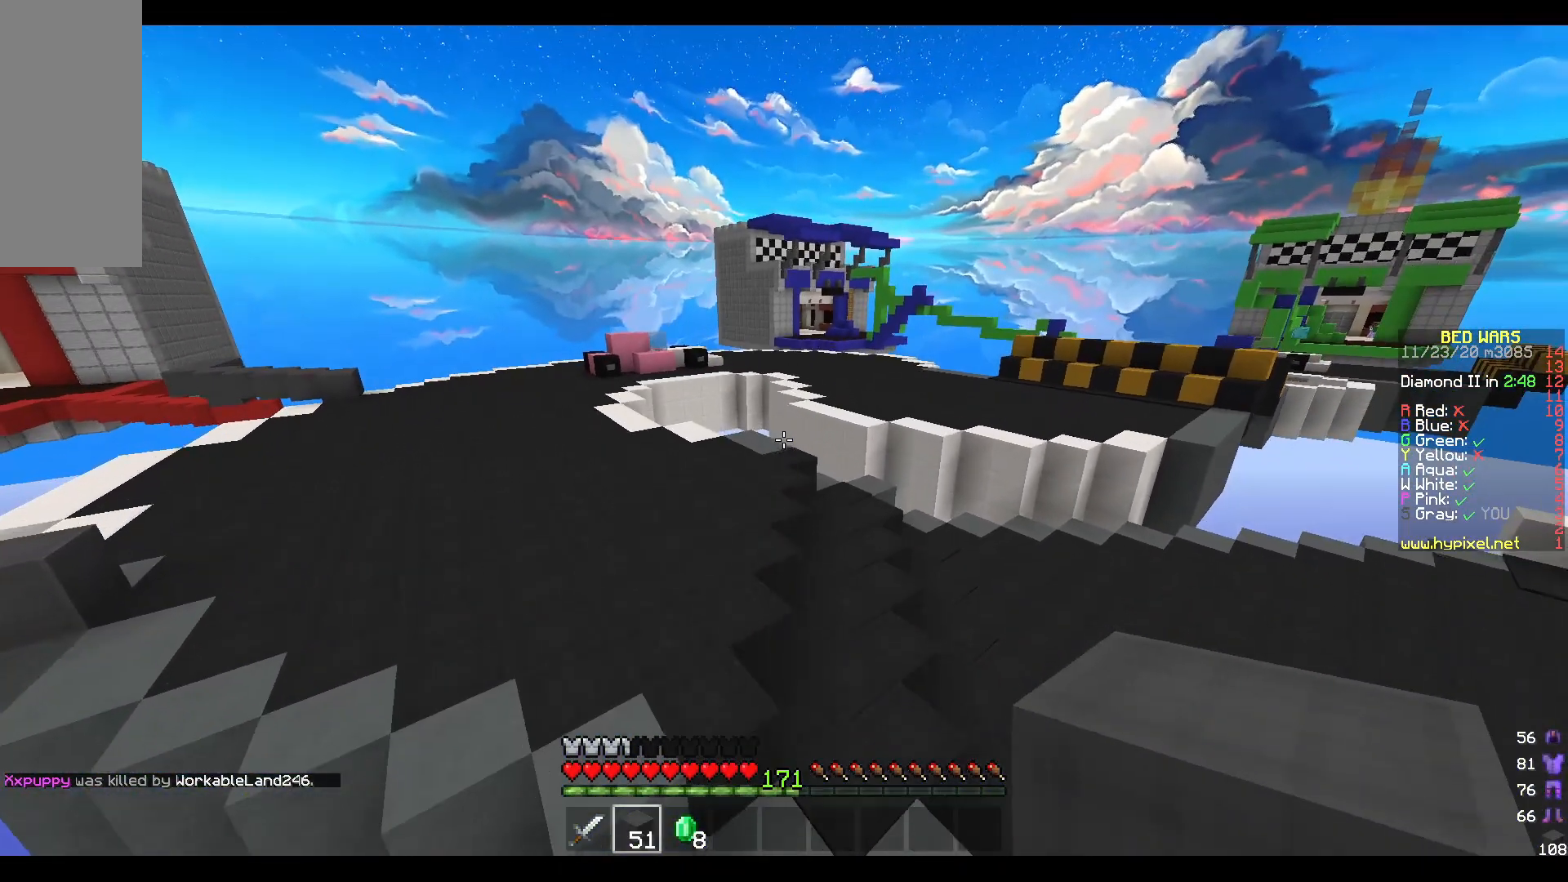
Gameplay with keyboard and mouse; each line is a JSON object with the keys and mouse buttons held at the frame after it. "events" lists presses ("down") and releases ("up") of "a", "d", "s", "w", "mouse_left" and "mouse_right" between this image and that frame as [ms after this image, input, new state], when the widget could be followed in between. "mouse_left", "mouse_right" = the "left", "right" buttons of the "mouse" list. No other keys are recorded. Fast repeated clicks can show as one long hold. Mouse movement is not recorded.
{"keys": ["a", "w"], "mouse": [], "events": [[317, "a", "down"]]}
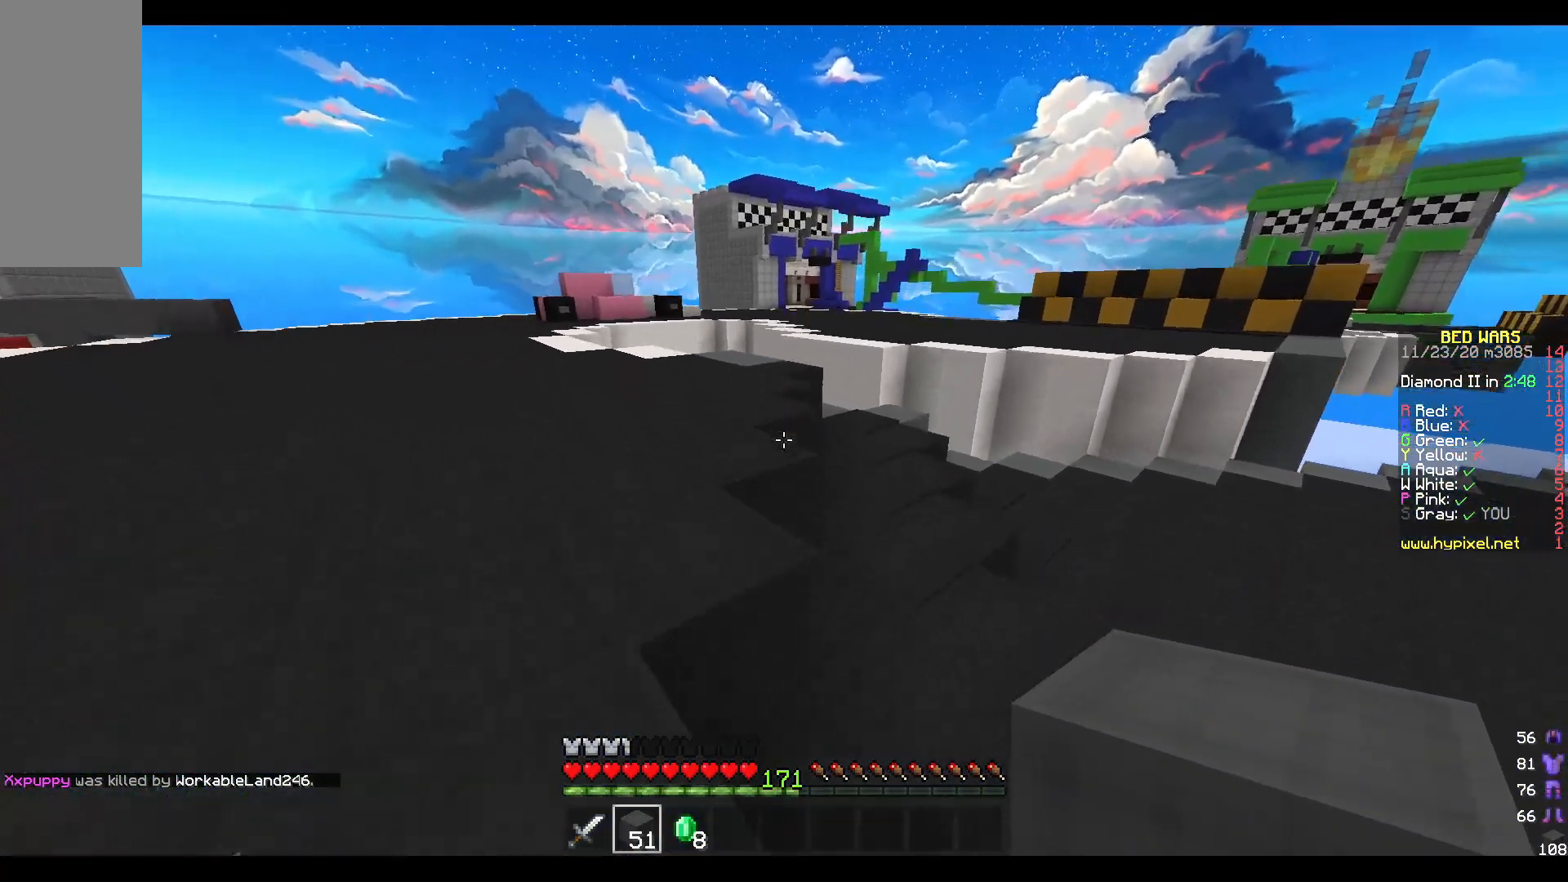
{"keys": ["a", "w"], "mouse": [], "events": []}
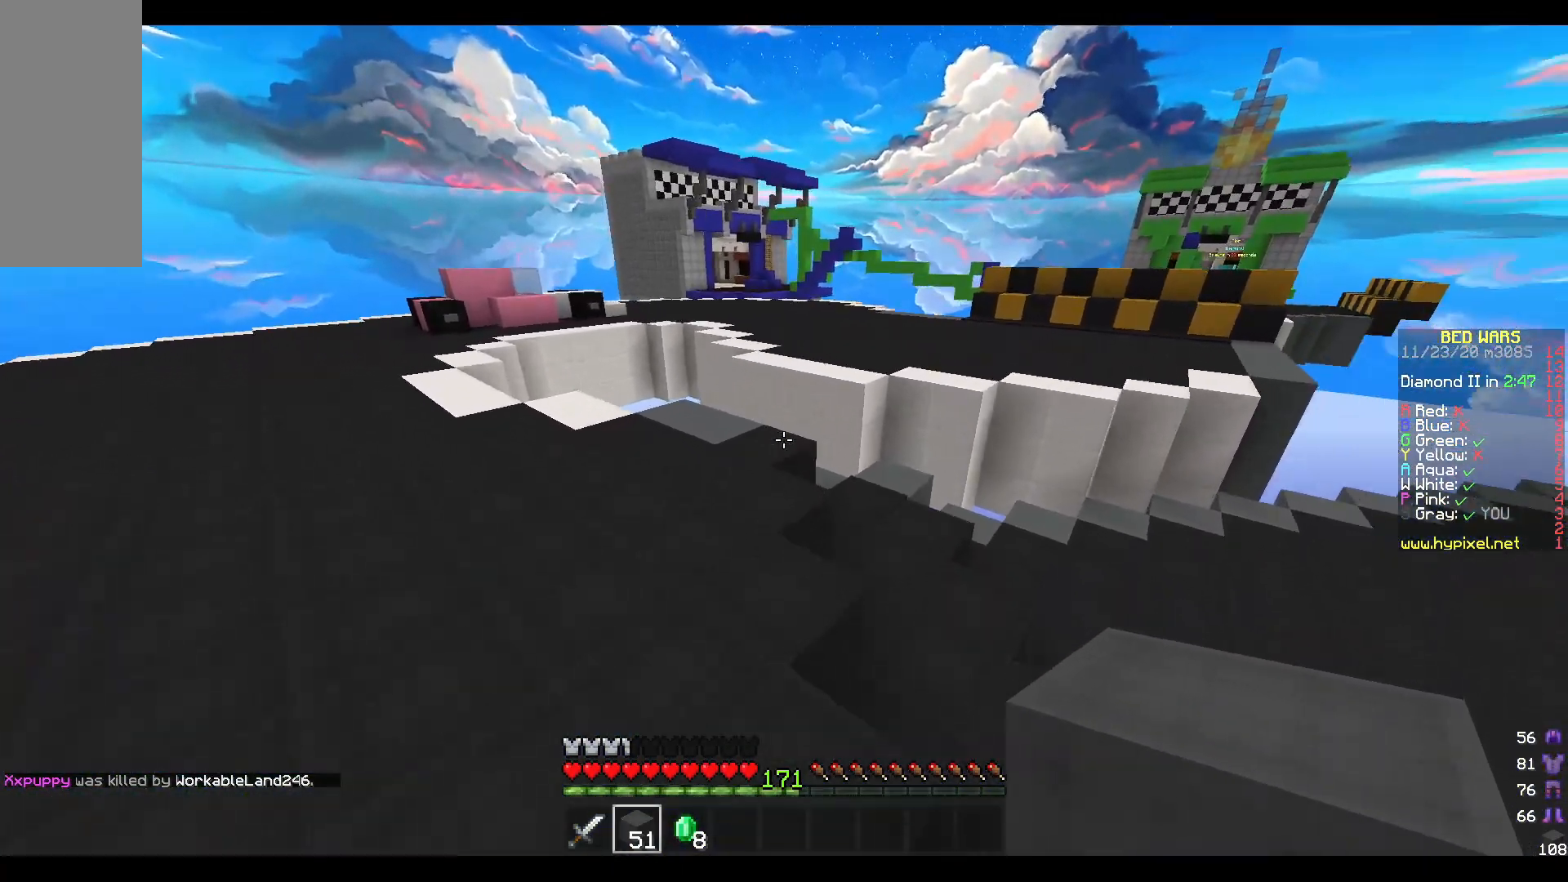
{"keys": ["w"], "mouse": ["right"], "events": [[33, "a", "up"], [383, "mouse_right", "down"]]}
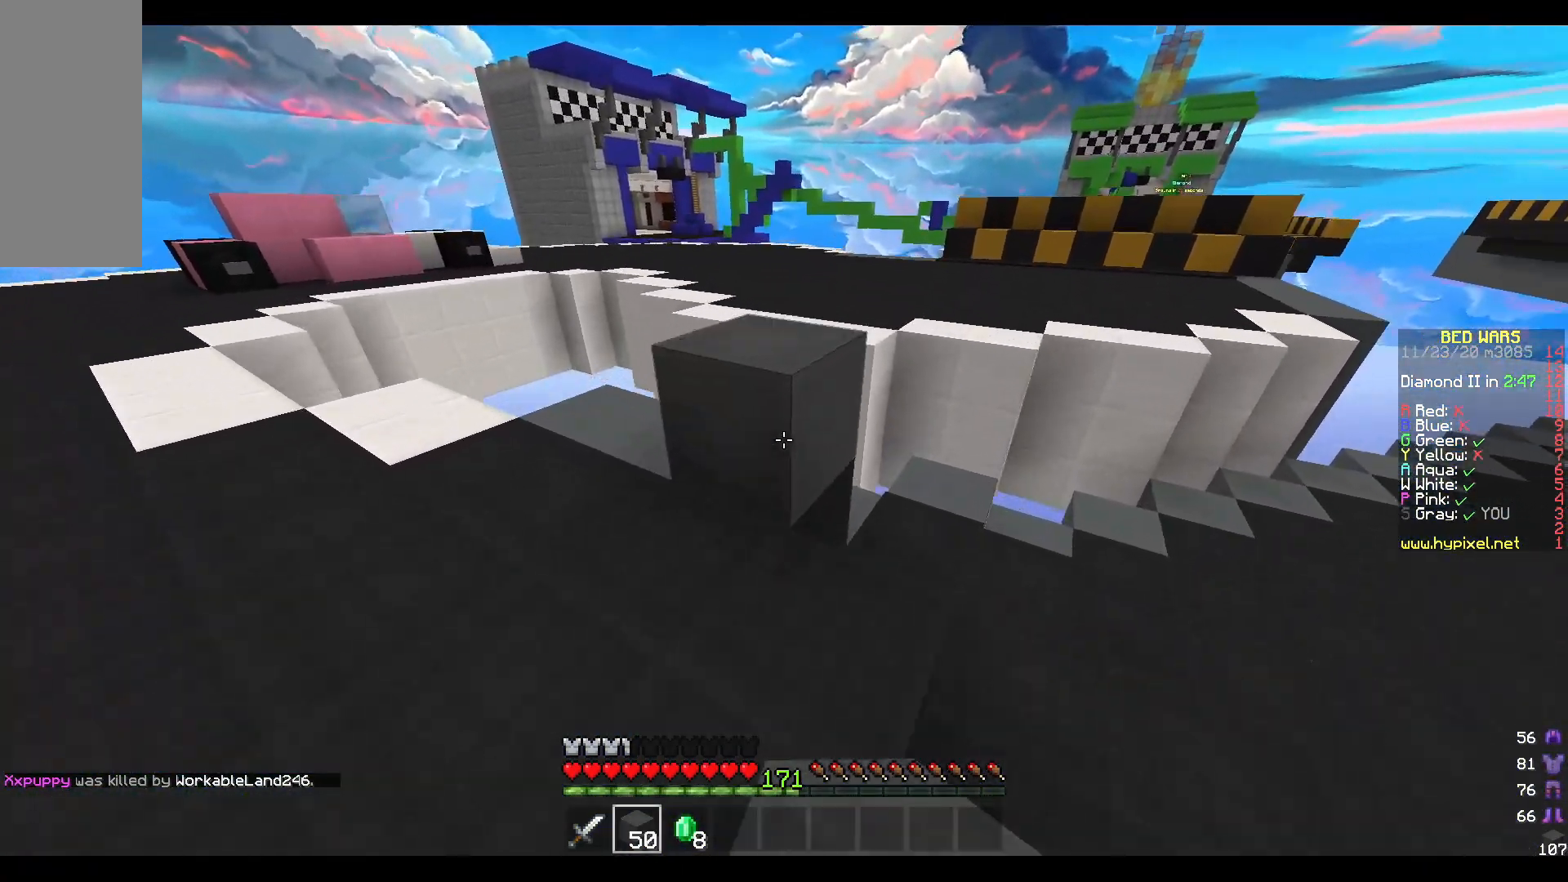
{"keys": ["w"], "mouse": [], "events": [[17, "mouse_right", "up"], [100, "mouse_left", "down"], [250, "mouse_left", "up"]]}
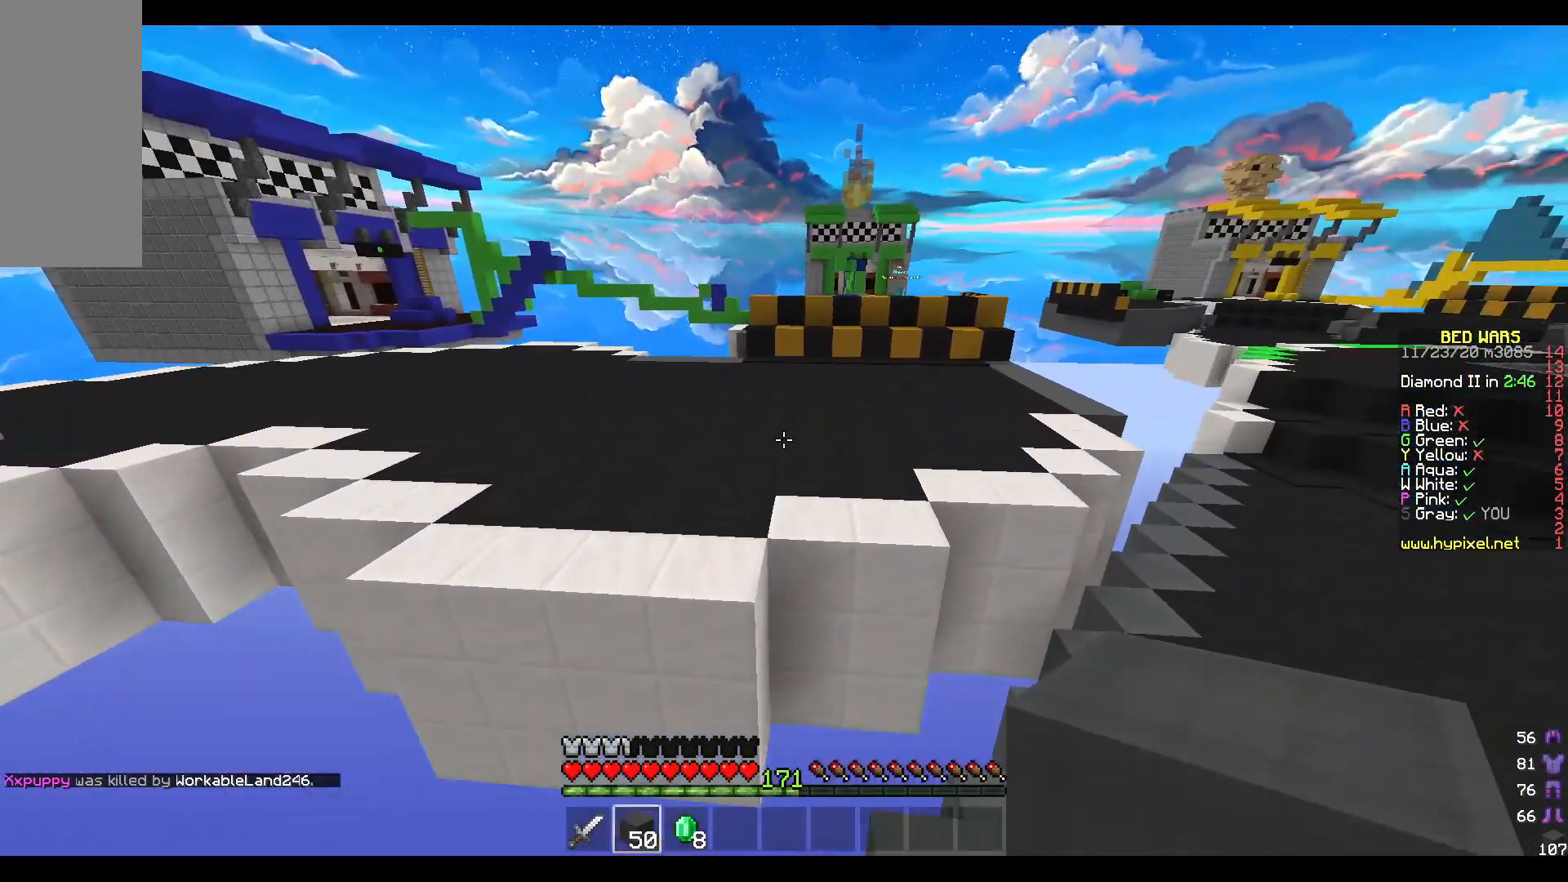
{"keys": ["w"], "mouse": [], "events": [[167, "mouse_left", "down"], [333, "mouse_left", "up"]]}
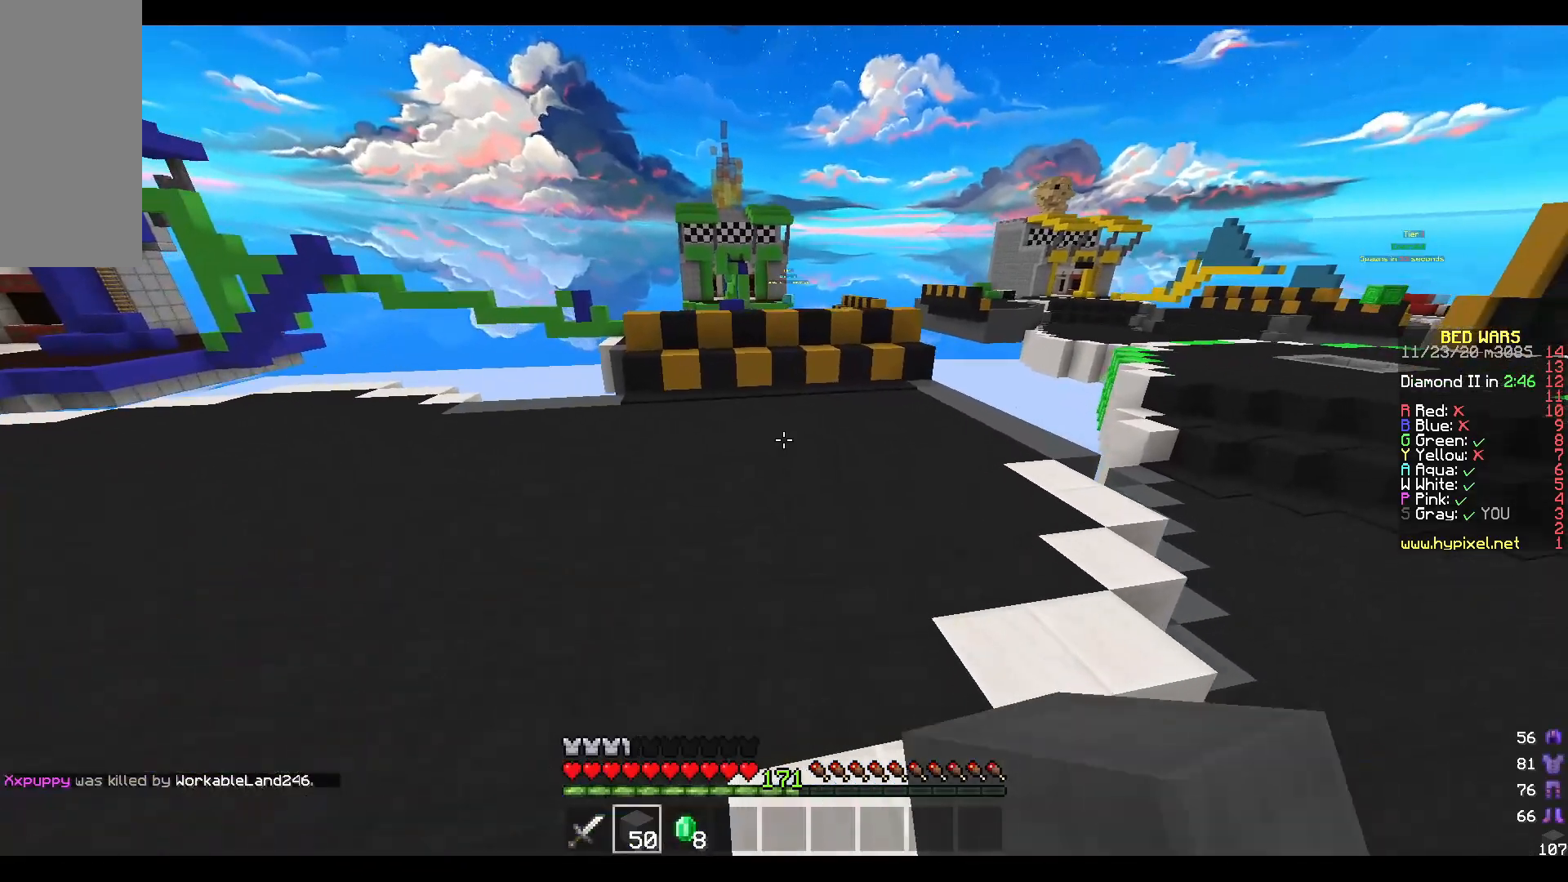
{"keys": ["d", "w"], "mouse": ["left"], "events": [[67, "mouse_left", "down"], [250, "mouse_left", "up"], [367, "d", "down"], [367, "mouse_left", "down"]]}
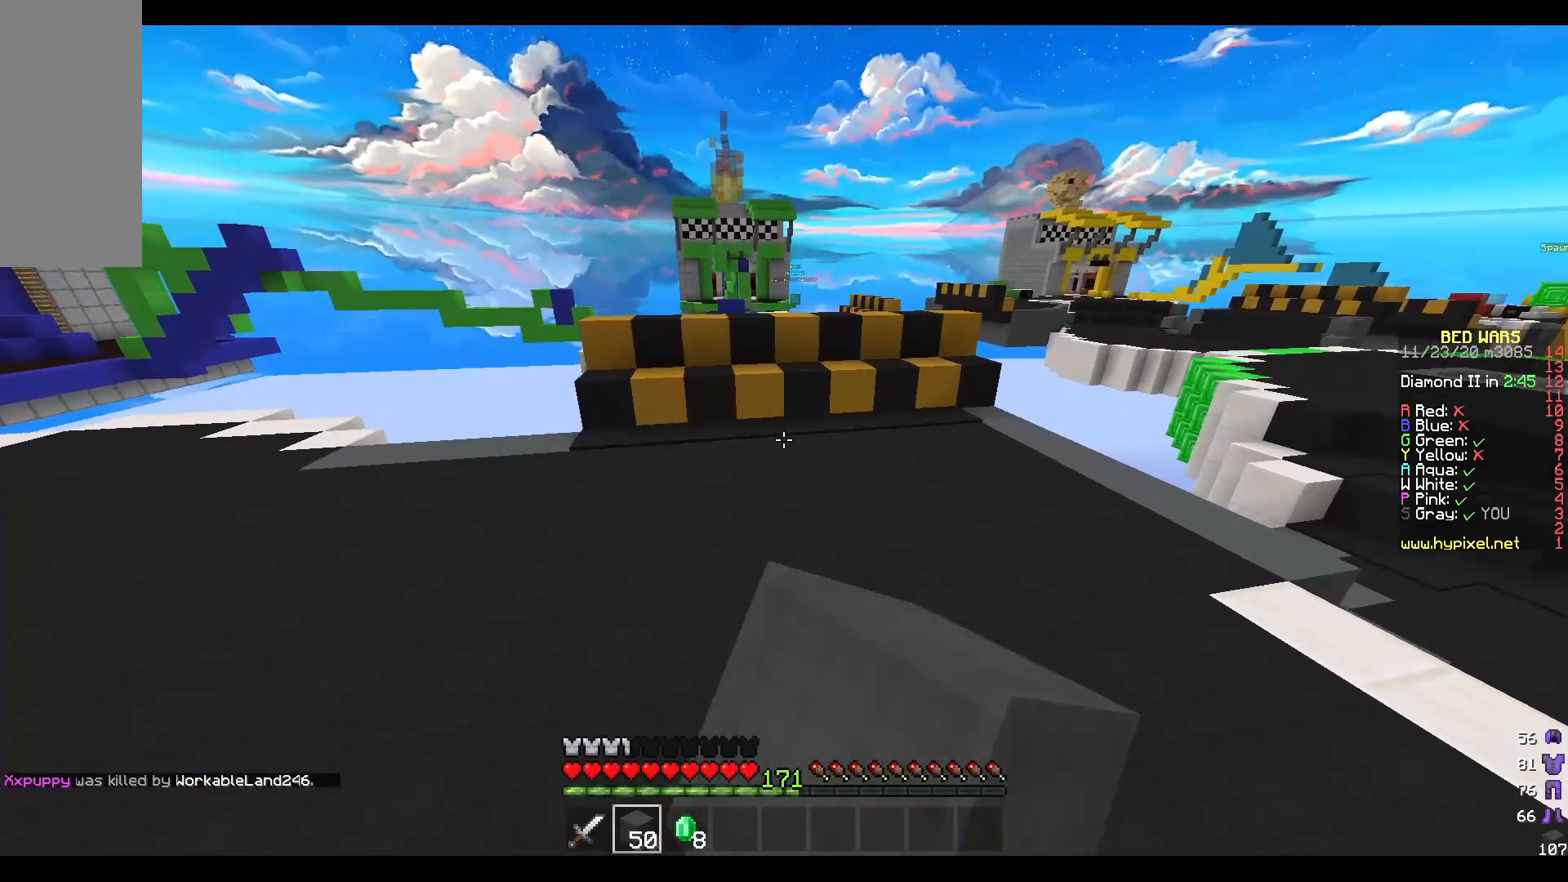
{"keys": ["w"], "mouse": ["right"], "events": [[50, "mouse_left", "up"], [83, "d", "up"], [483, "mouse_right", "down"]]}
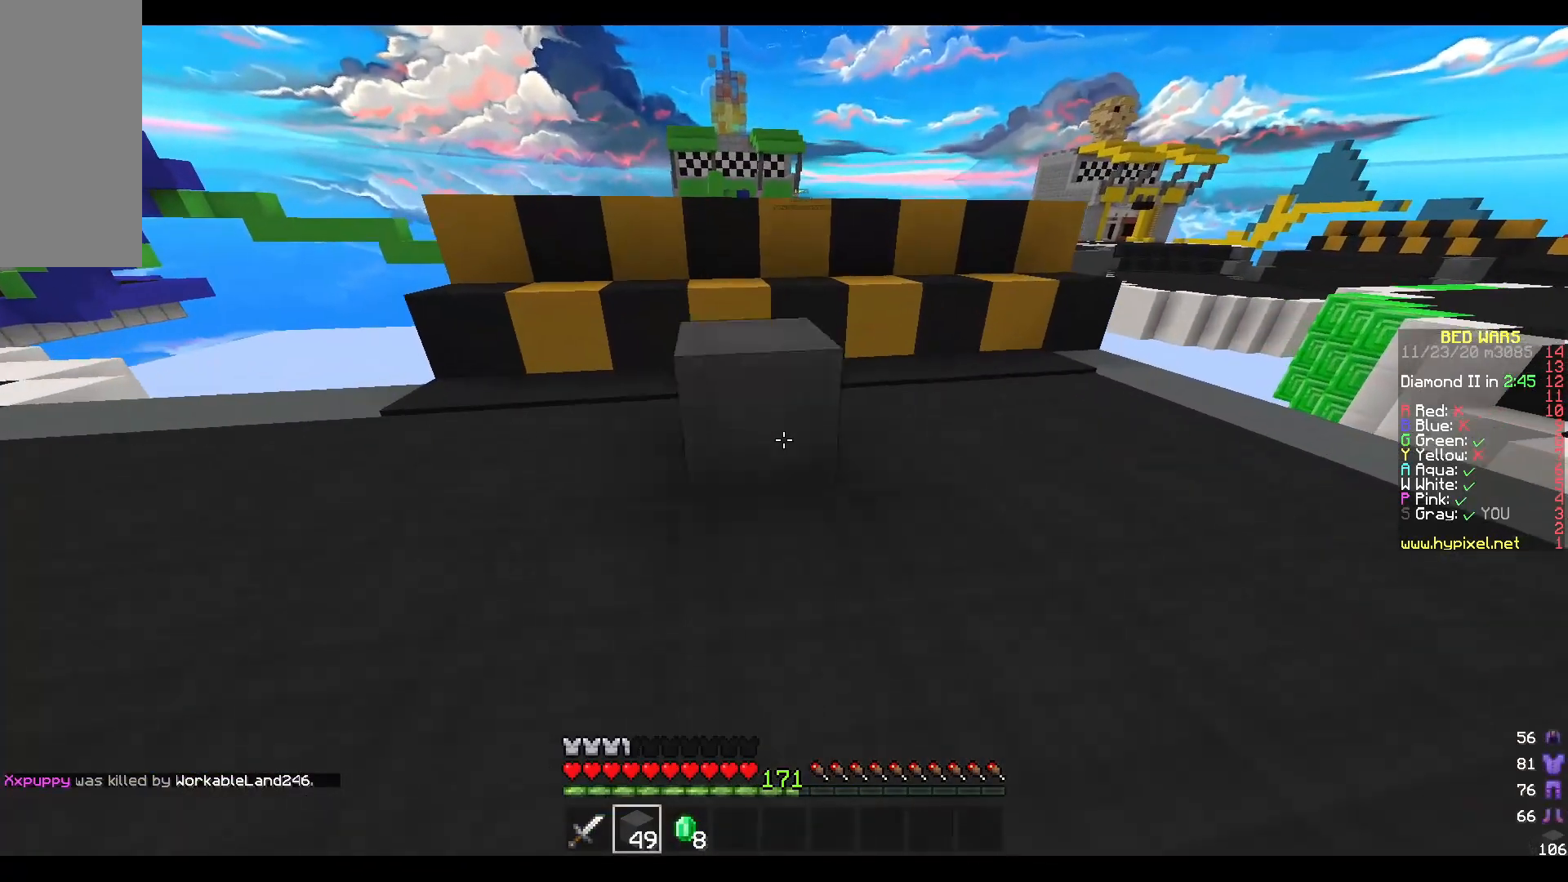
{"keys": ["w"], "mouse": ["right"], "events": [[133, "mouse_right", "up"], [383, "mouse_right", "down"]]}
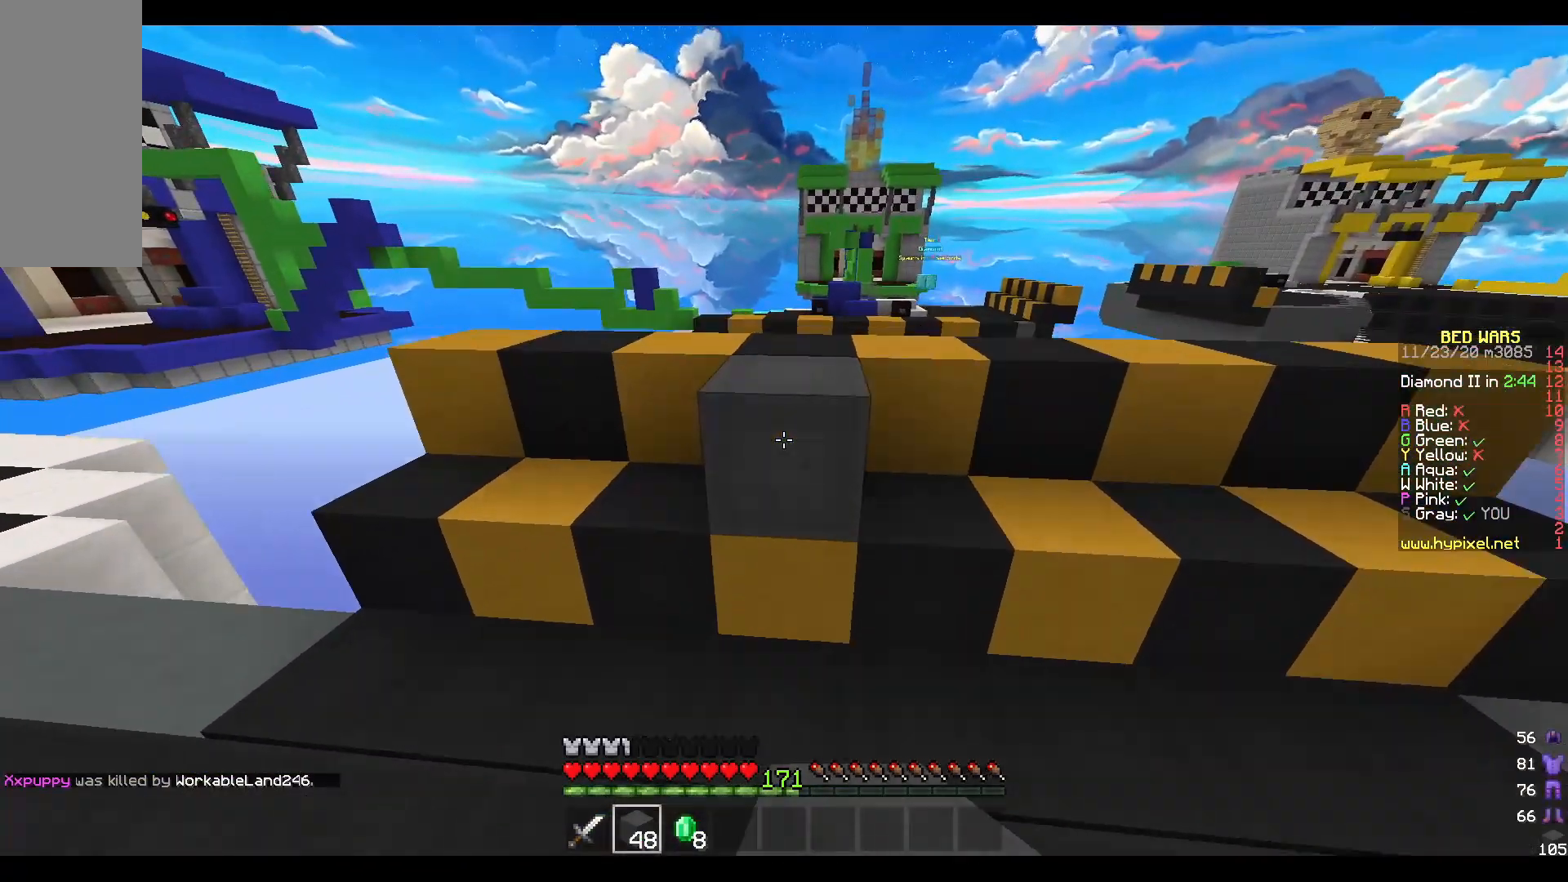
{"keys": ["d"], "mouse": [], "events": [[33, "mouse_right", "up"], [117, "mouse_left", "down"], [267, "d", "down"], [300, "mouse_left", "up"], [317, "w", "up"]]}
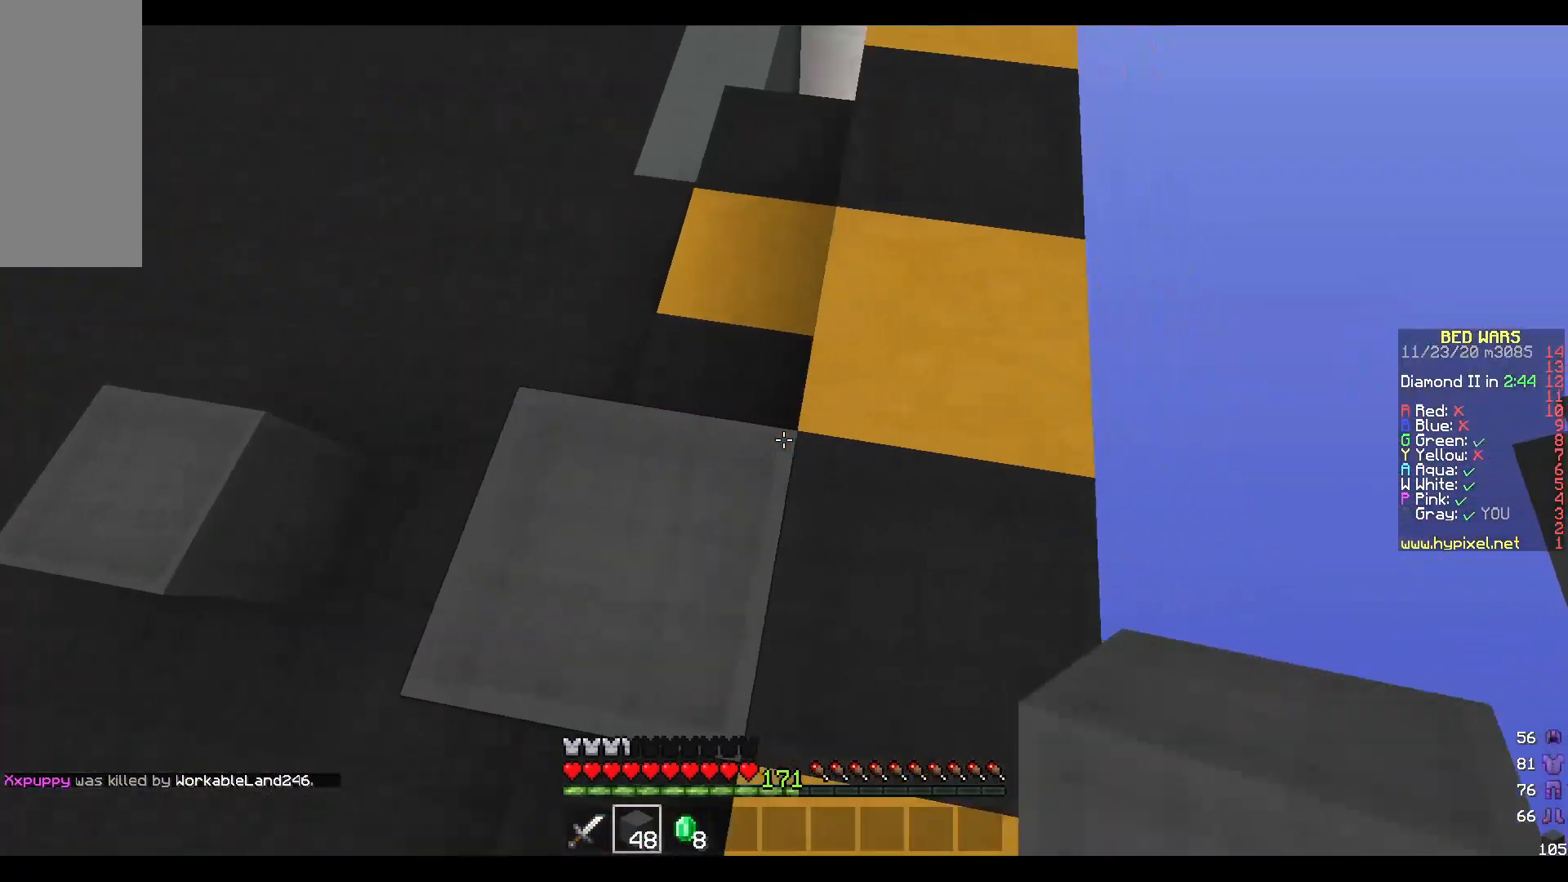
{"keys": ["d", "s"], "mouse": [], "events": [[133, "s", "down"]]}
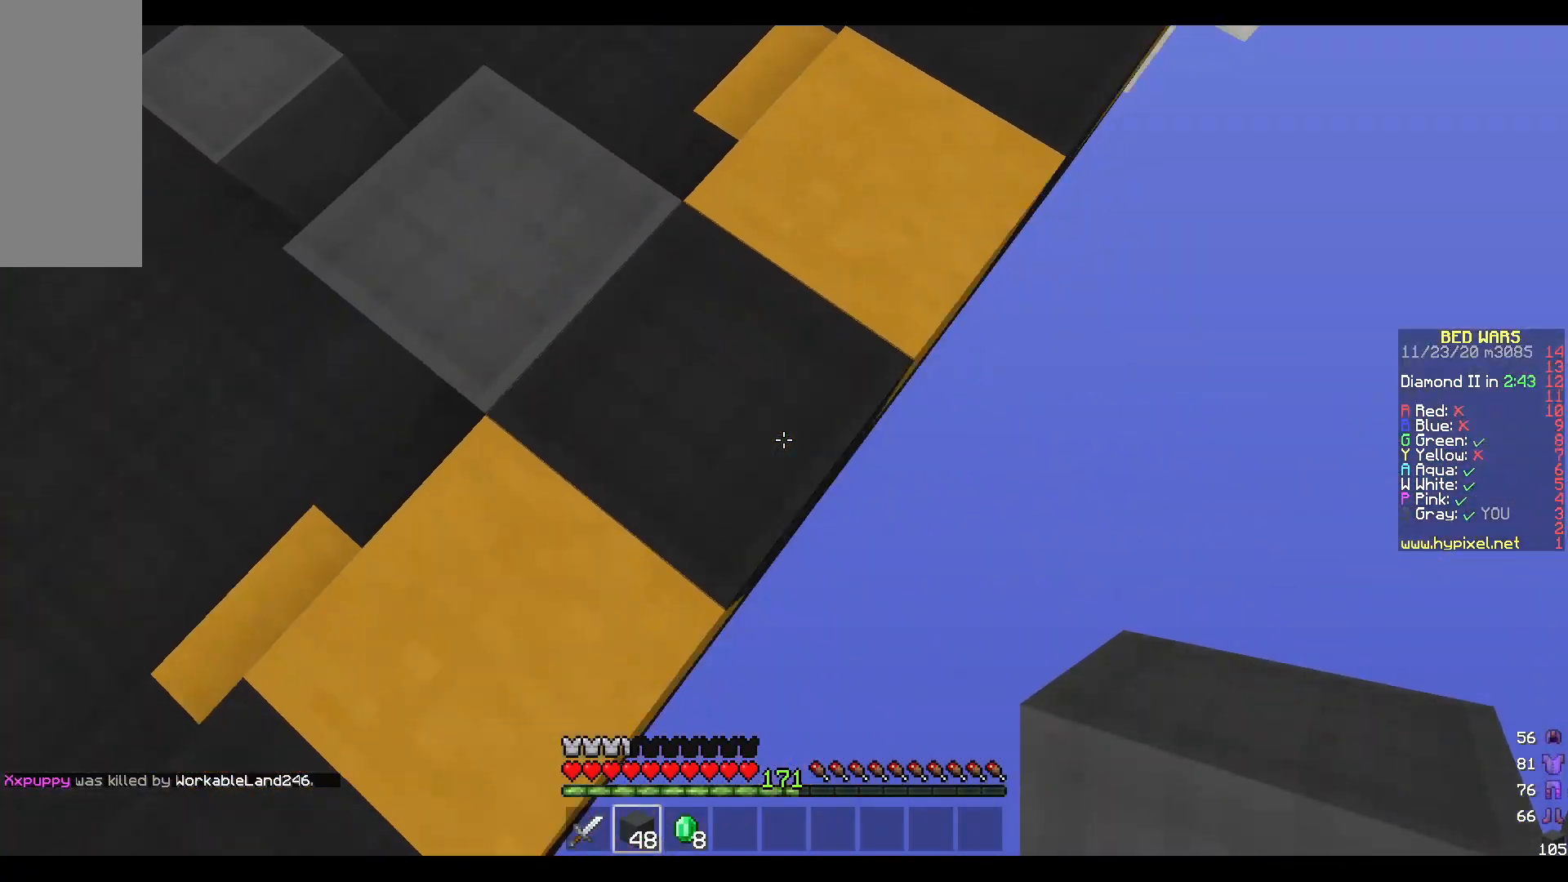
{"keys": ["d", "s"], "mouse": [], "events": []}
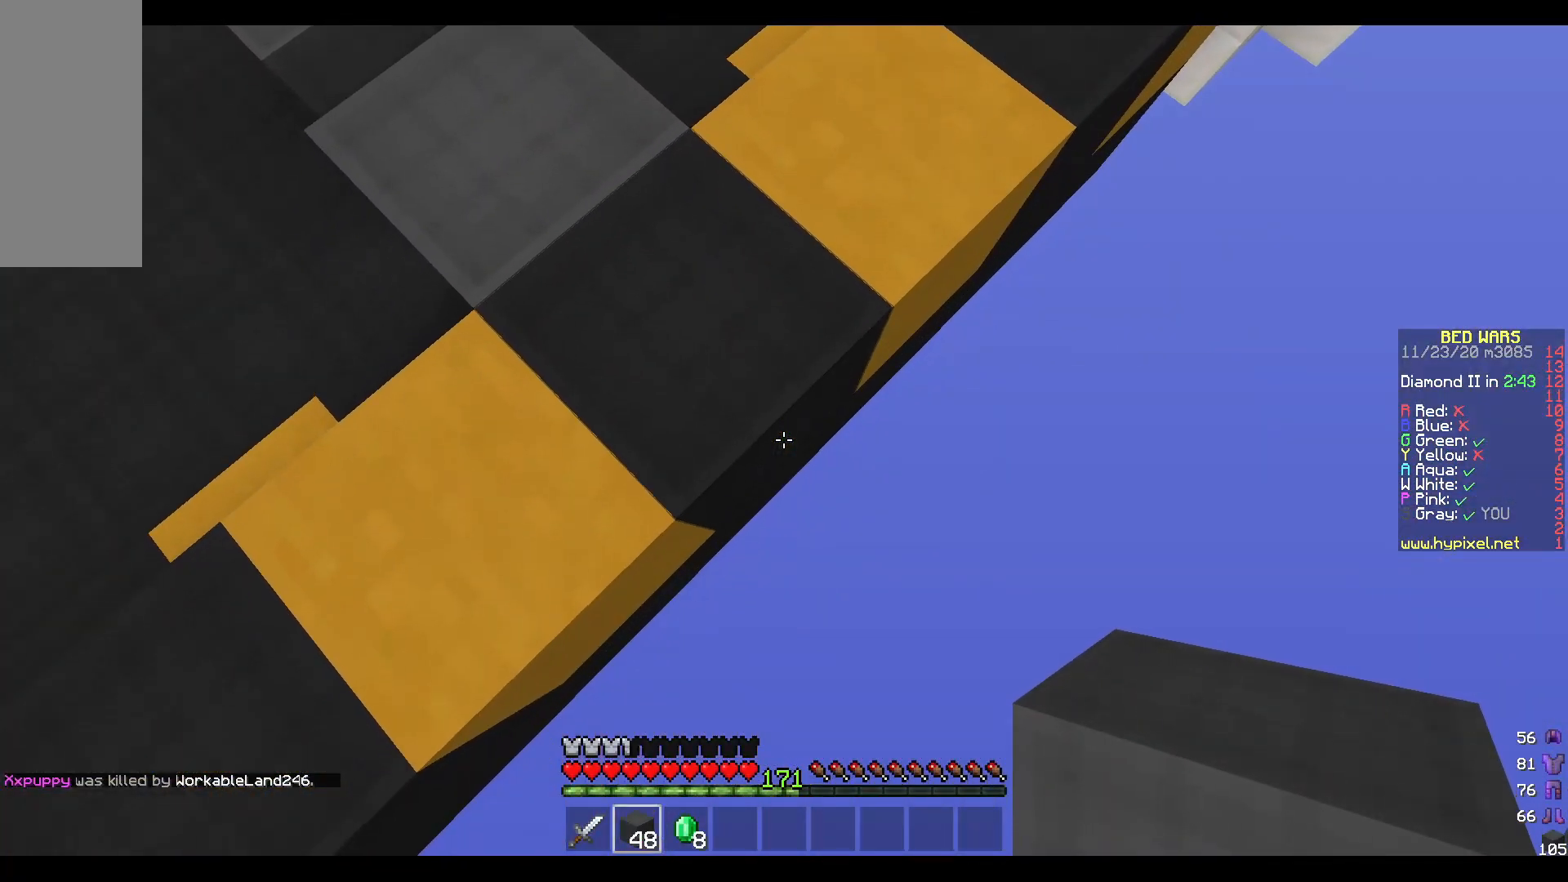
{"keys": ["d", "s"], "mouse": ["right"], "events": [[100, "mouse_right", "down"]]}
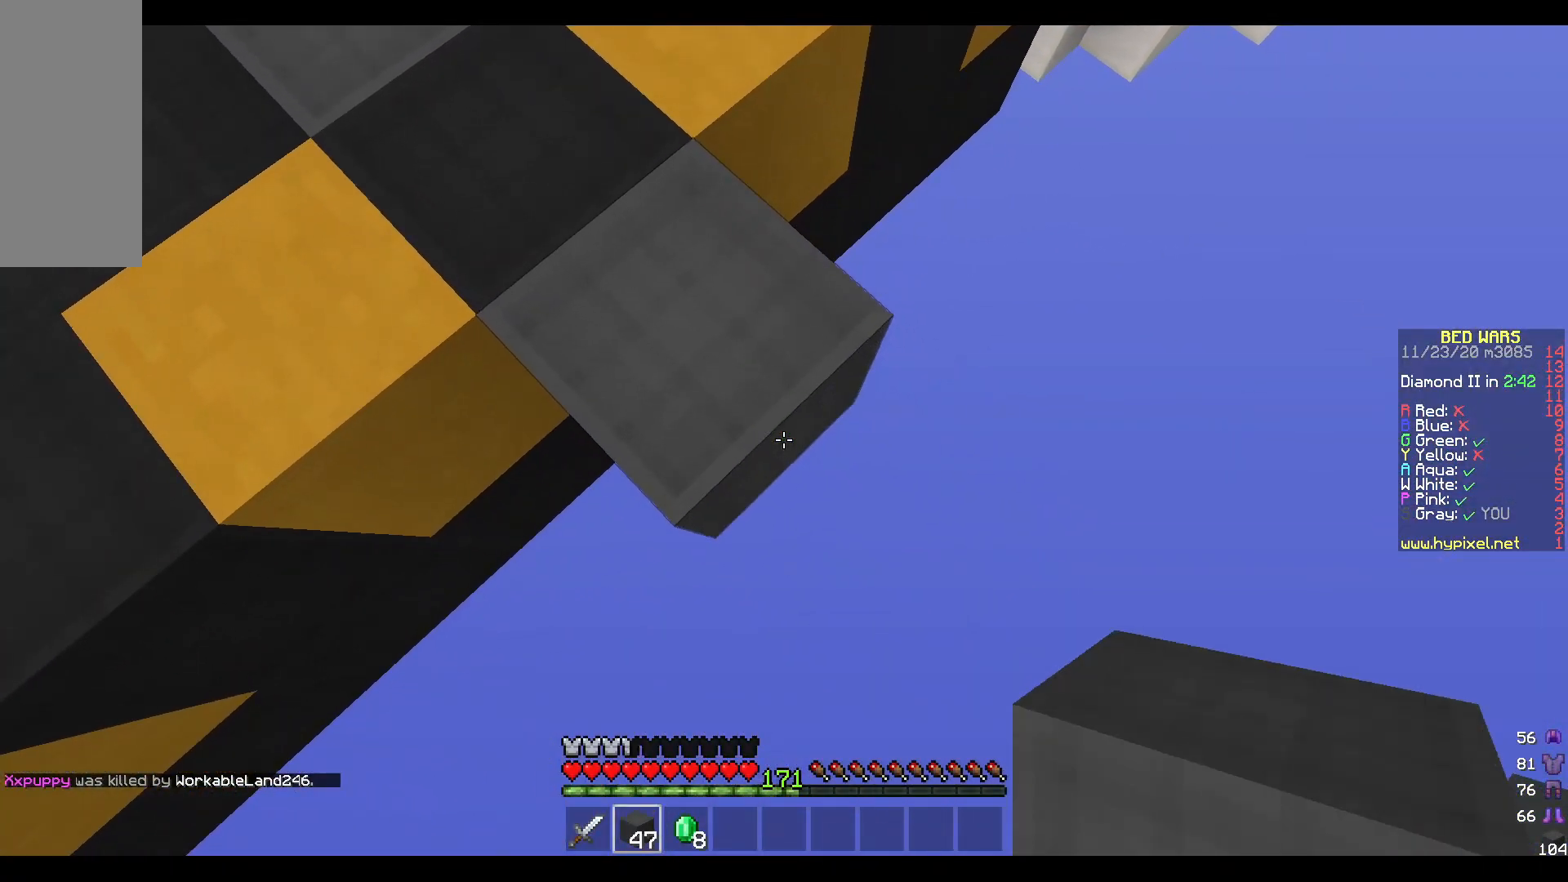
{"keys": ["d", "s"], "mouse": [], "events": [[433, "mouse_right", "up"]]}
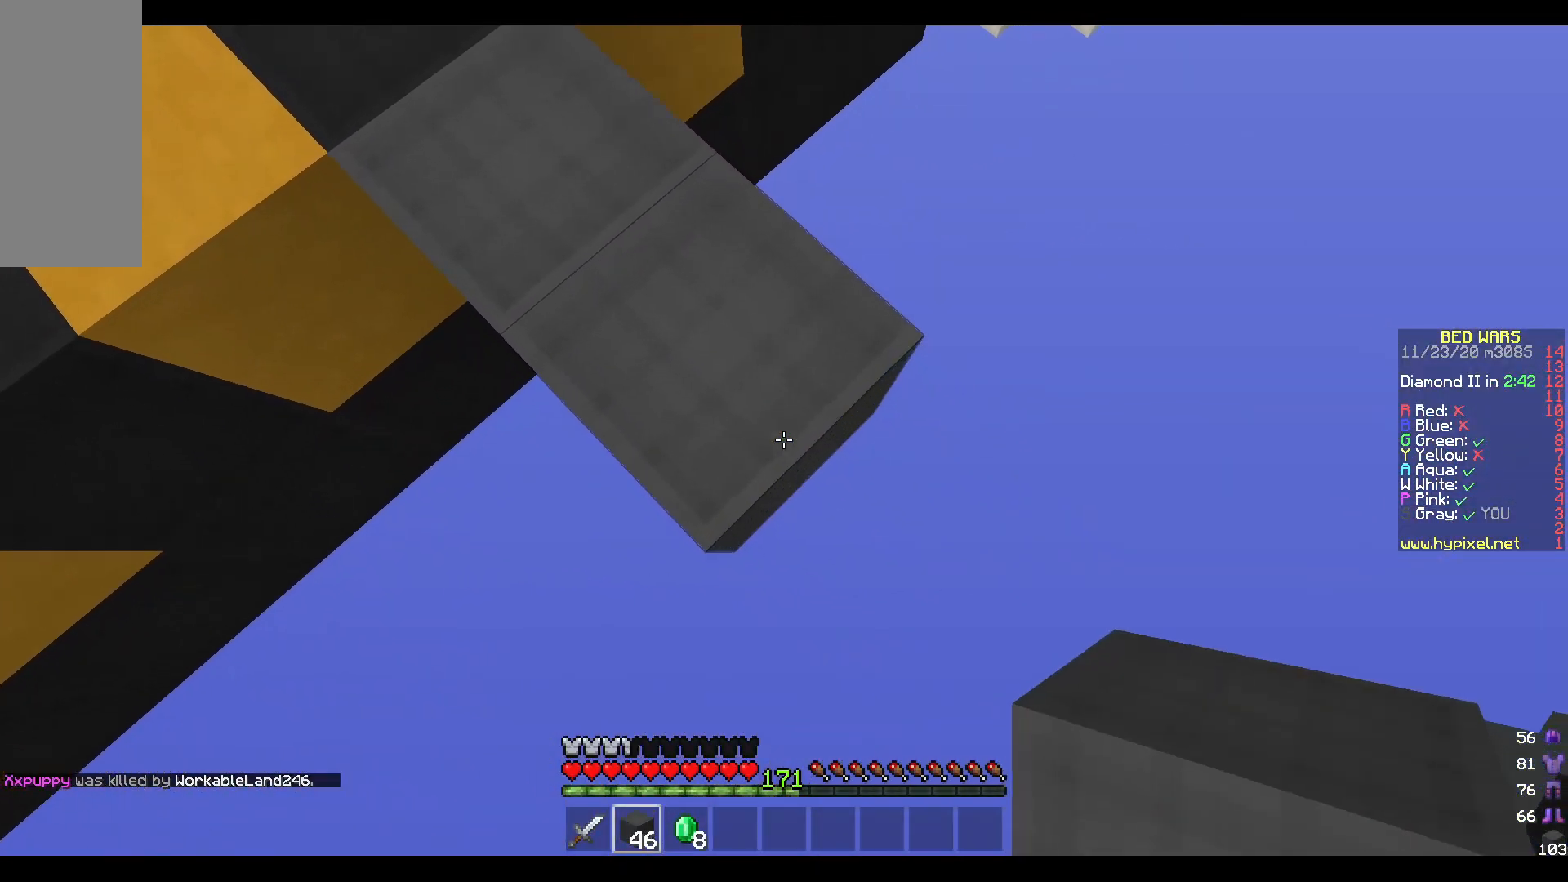
{"keys": ["d", "s"], "mouse": ["right"], "events": [[300, "mouse_right", "down"]]}
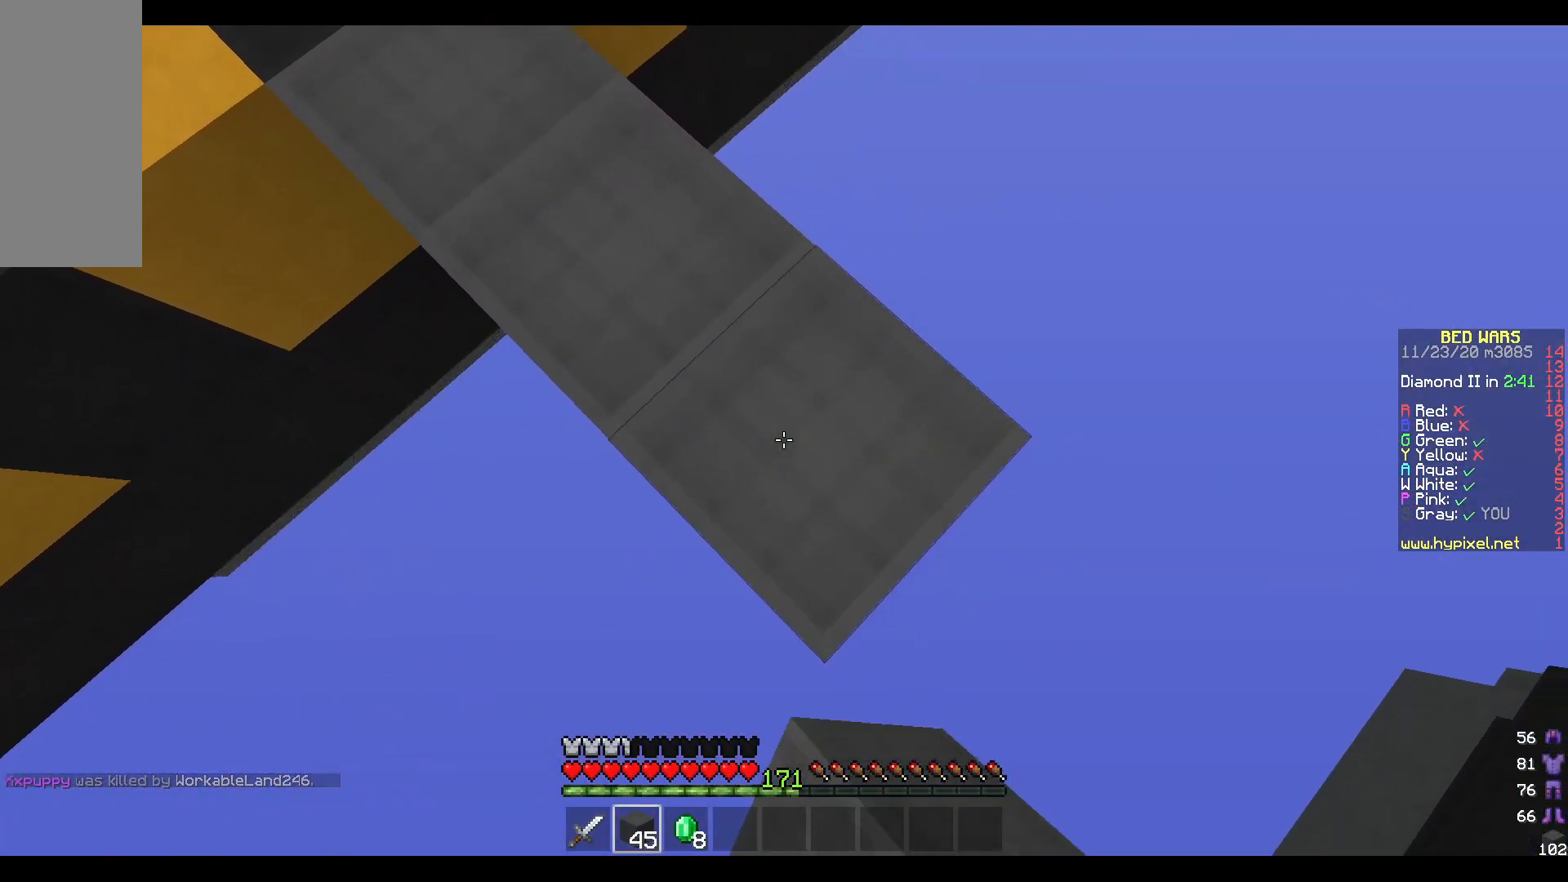
{"keys": ["d", "s"], "mouse": ["right"], "events": []}
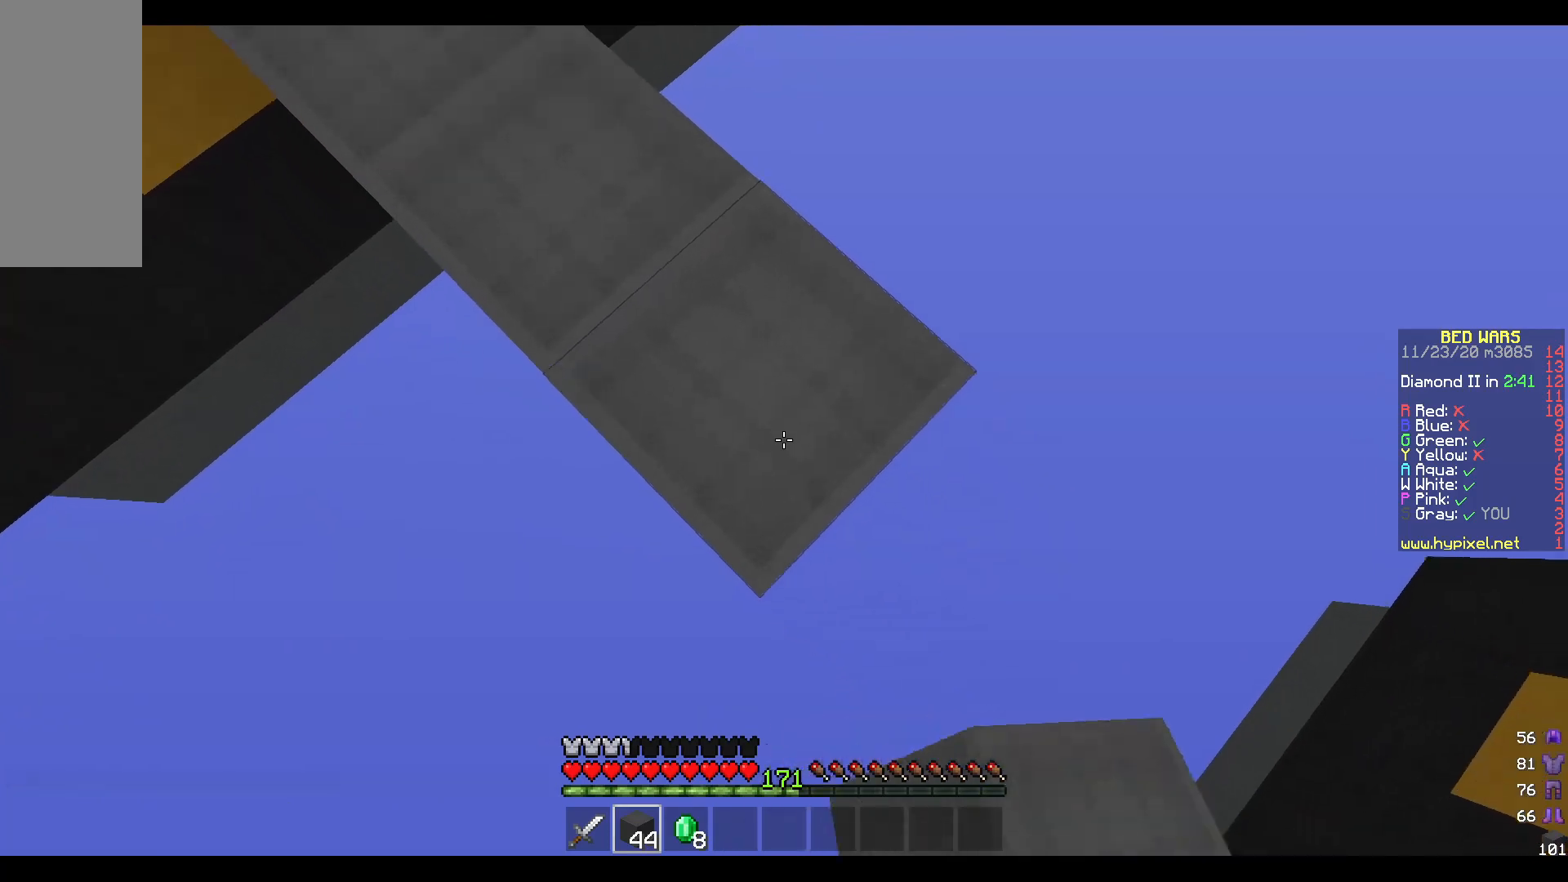
{"keys": ["d", "s"], "mouse": ["right"], "events": []}
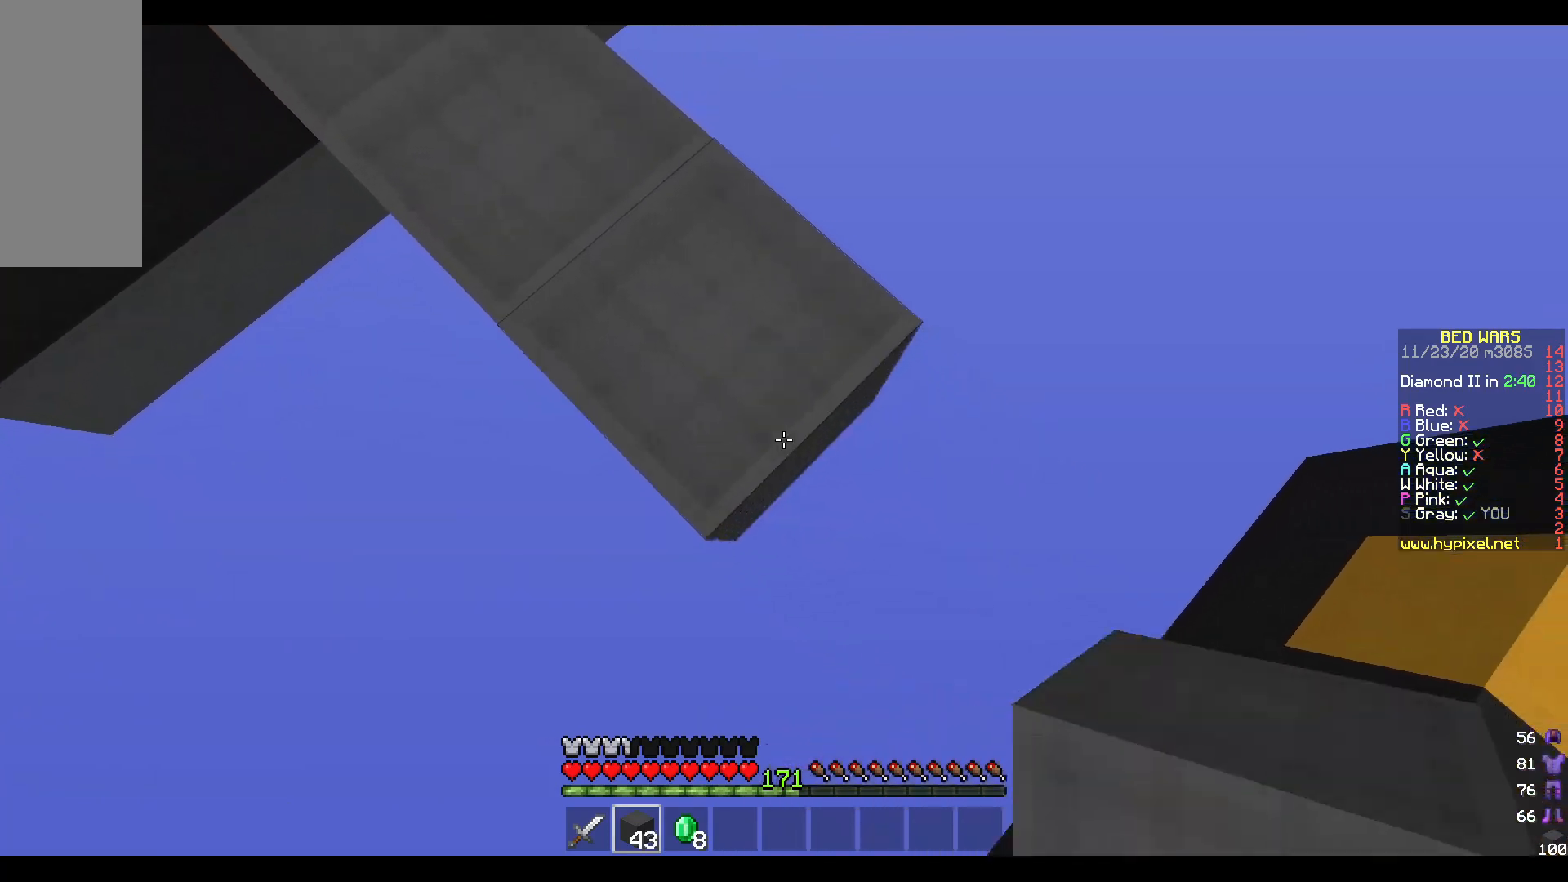
{"keys": ["a"], "mouse": [], "events": [[183, "a", "down"], [217, "mouse_left", "down"], [250, "mouse_right", "up"], [267, "d", "up"], [400, "s", "up"], [417, "mouse_left", "up"]]}
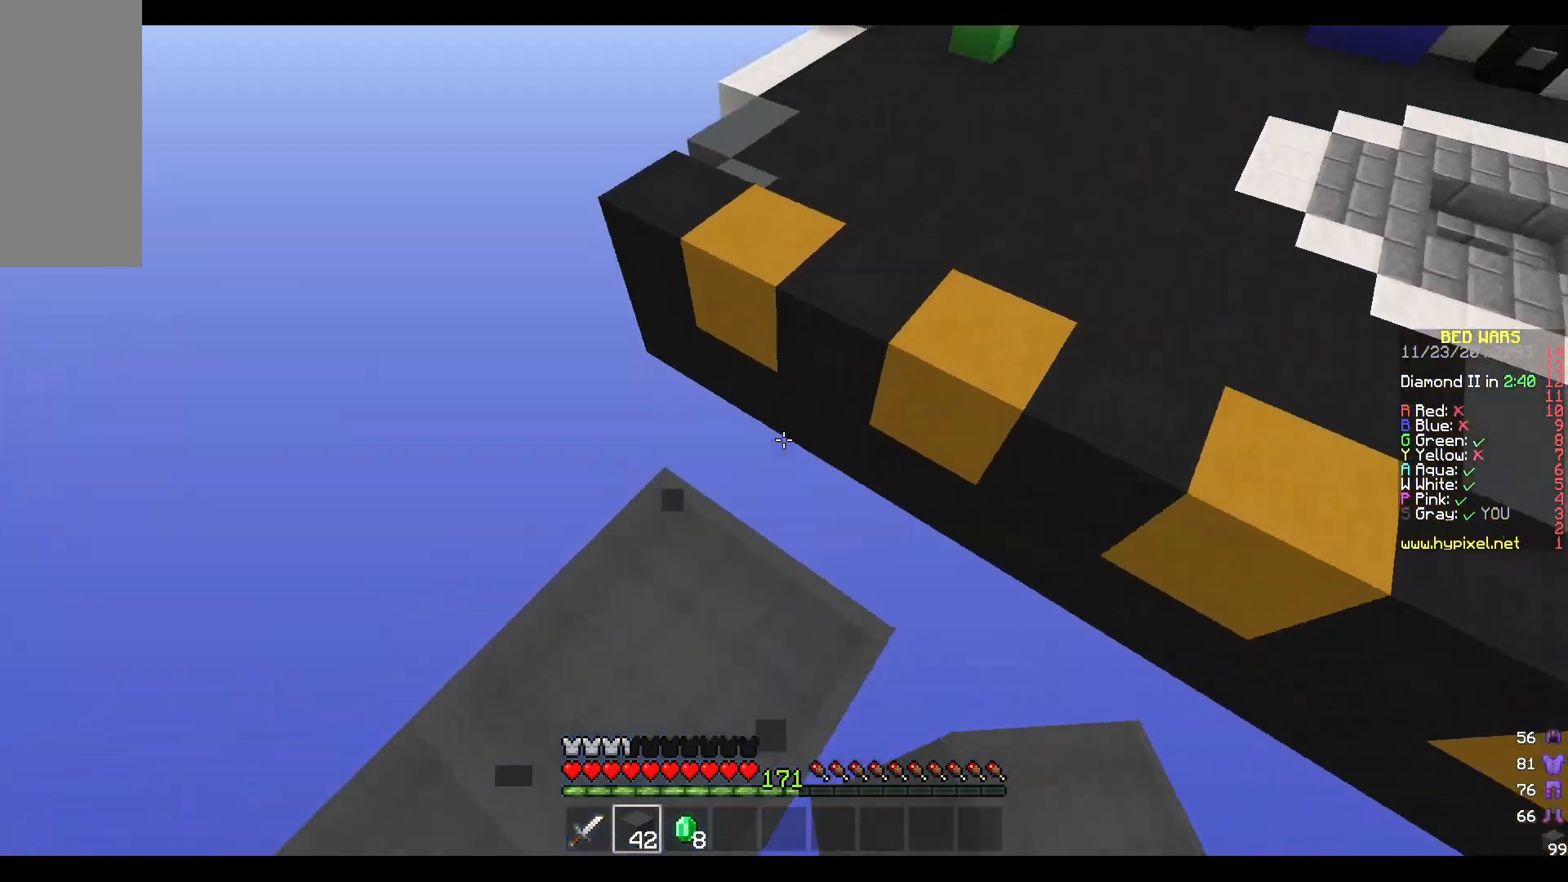
{"keys": ["w"], "mouse": [], "events": [[17, "w", "down"], [50, "a", "up"], [283, "mouse_left", "down"], [450, "mouse_left", "up"]]}
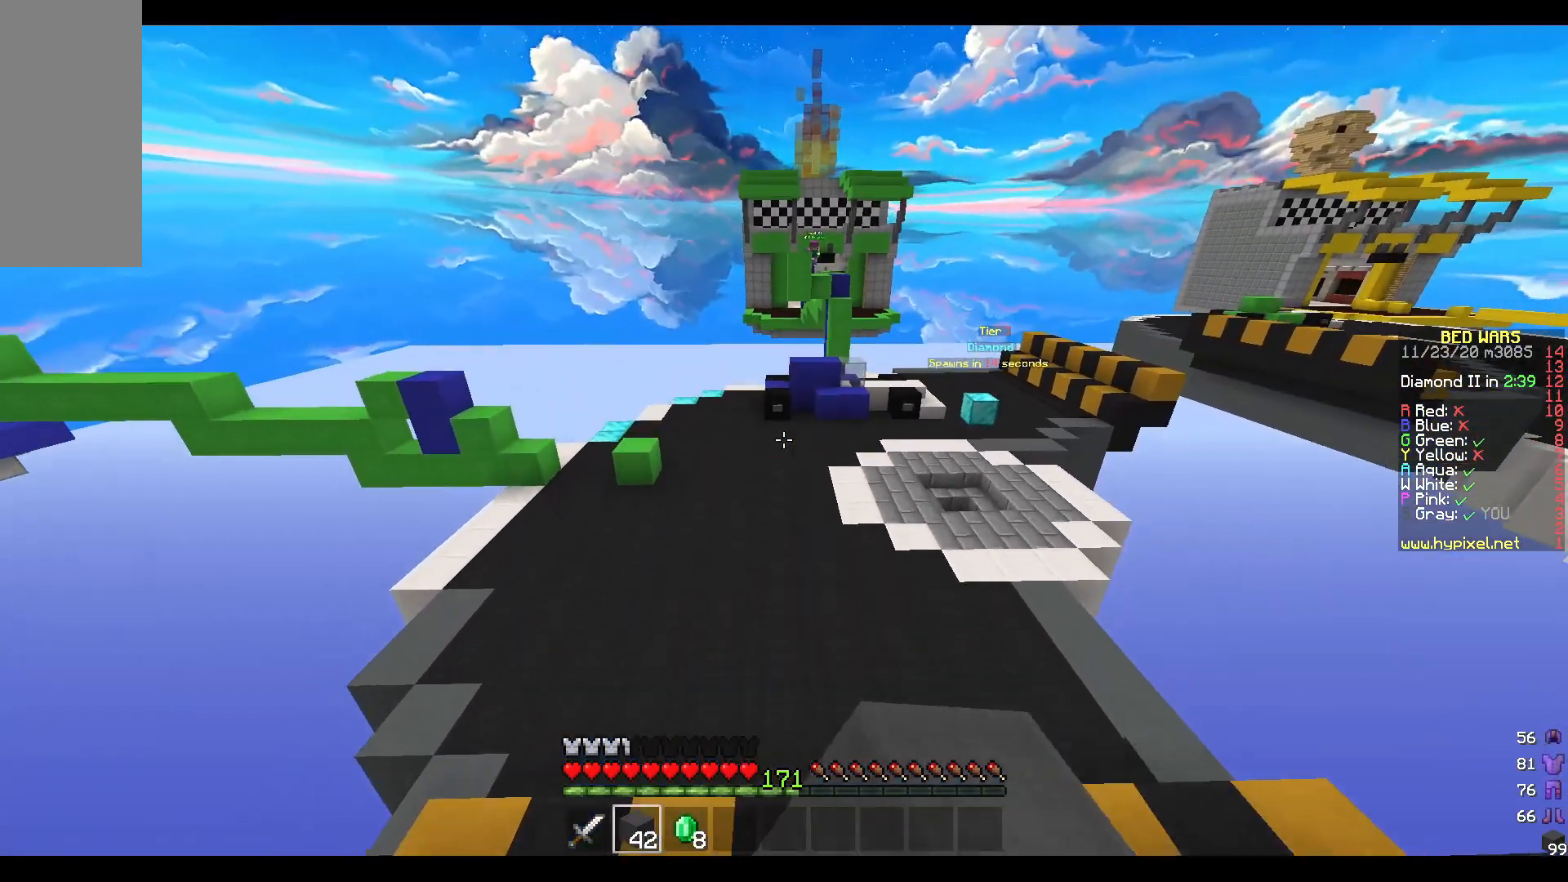
{"keys": ["w"], "mouse": [], "events": []}
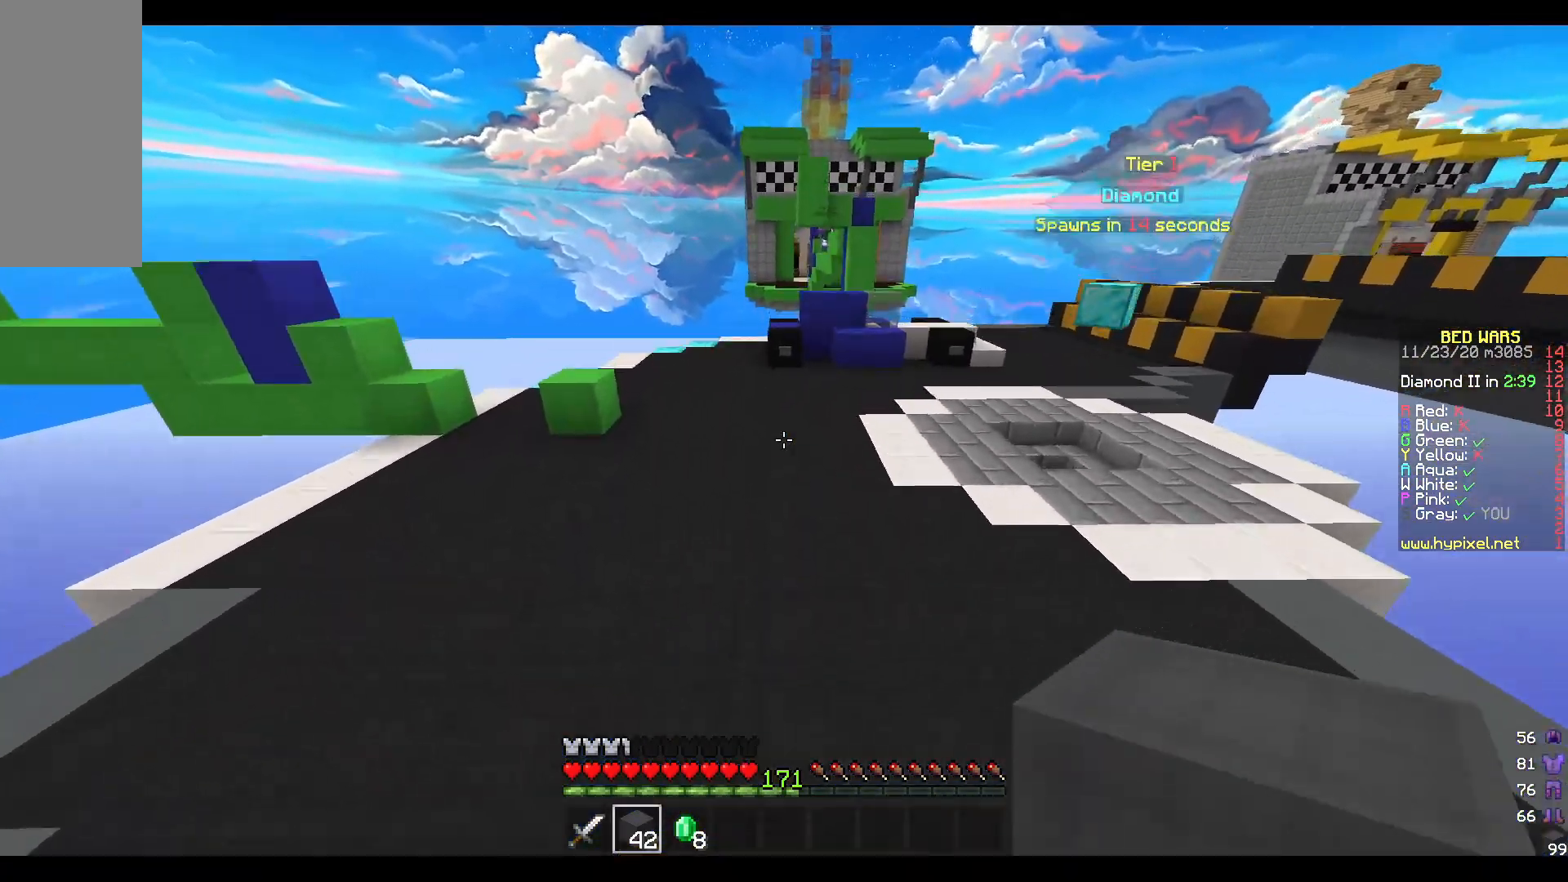
{"keys": ["w"], "mouse": [], "events": [[83, "d", "down"], [150, "mouse_left", "down"], [300, "mouse_left", "up"], [500, "d", "up"]]}
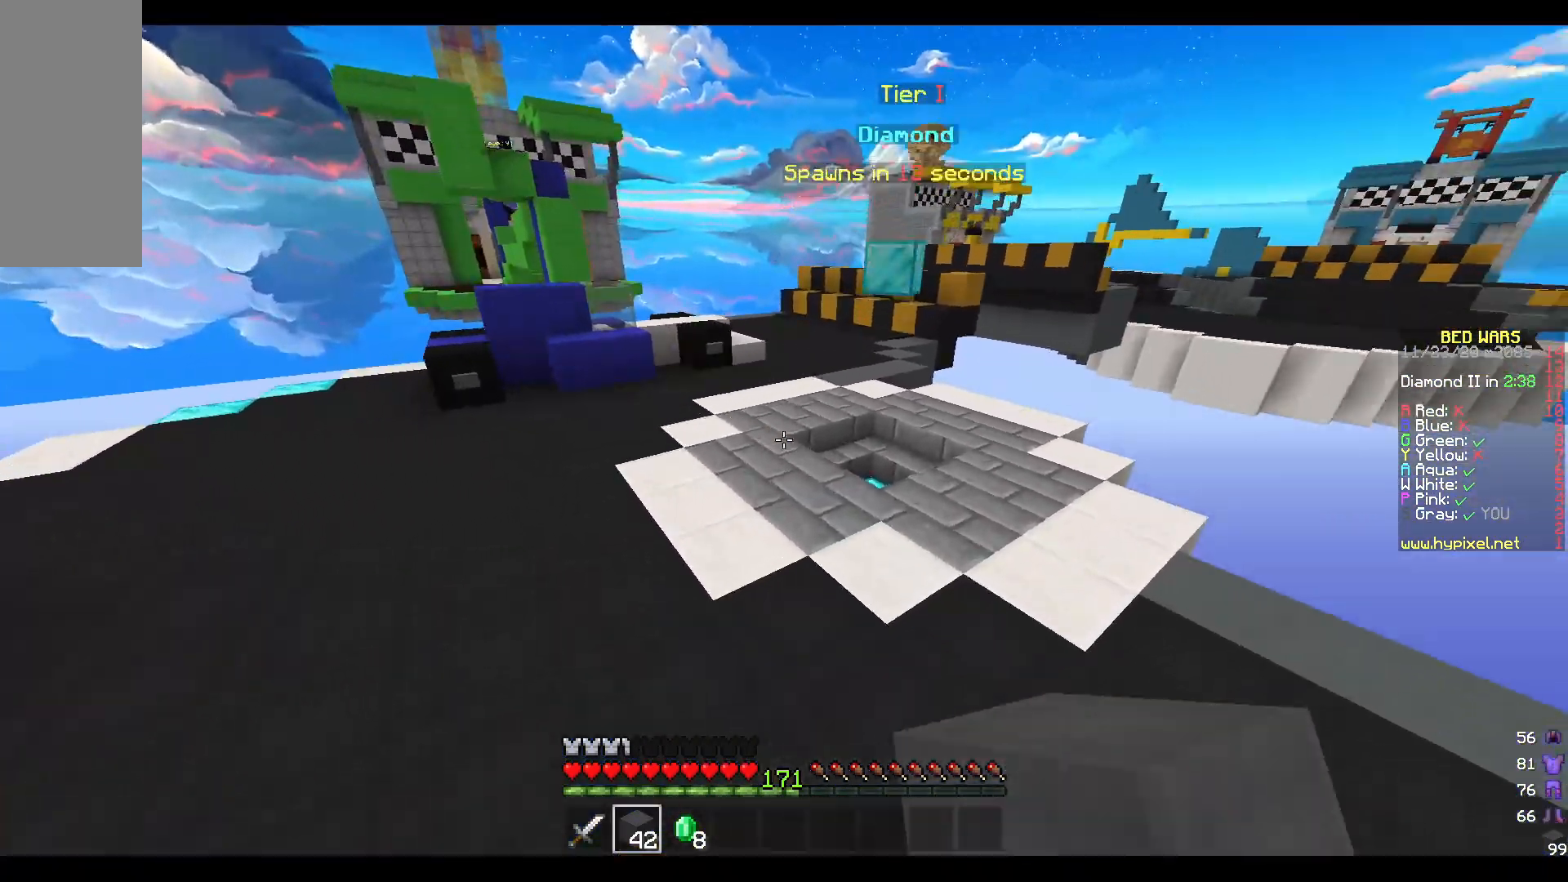
{"keys": ["w"], "mouse": [], "events": [[33, "mouse_left", "down"], [167, "mouse_left", "up"]]}
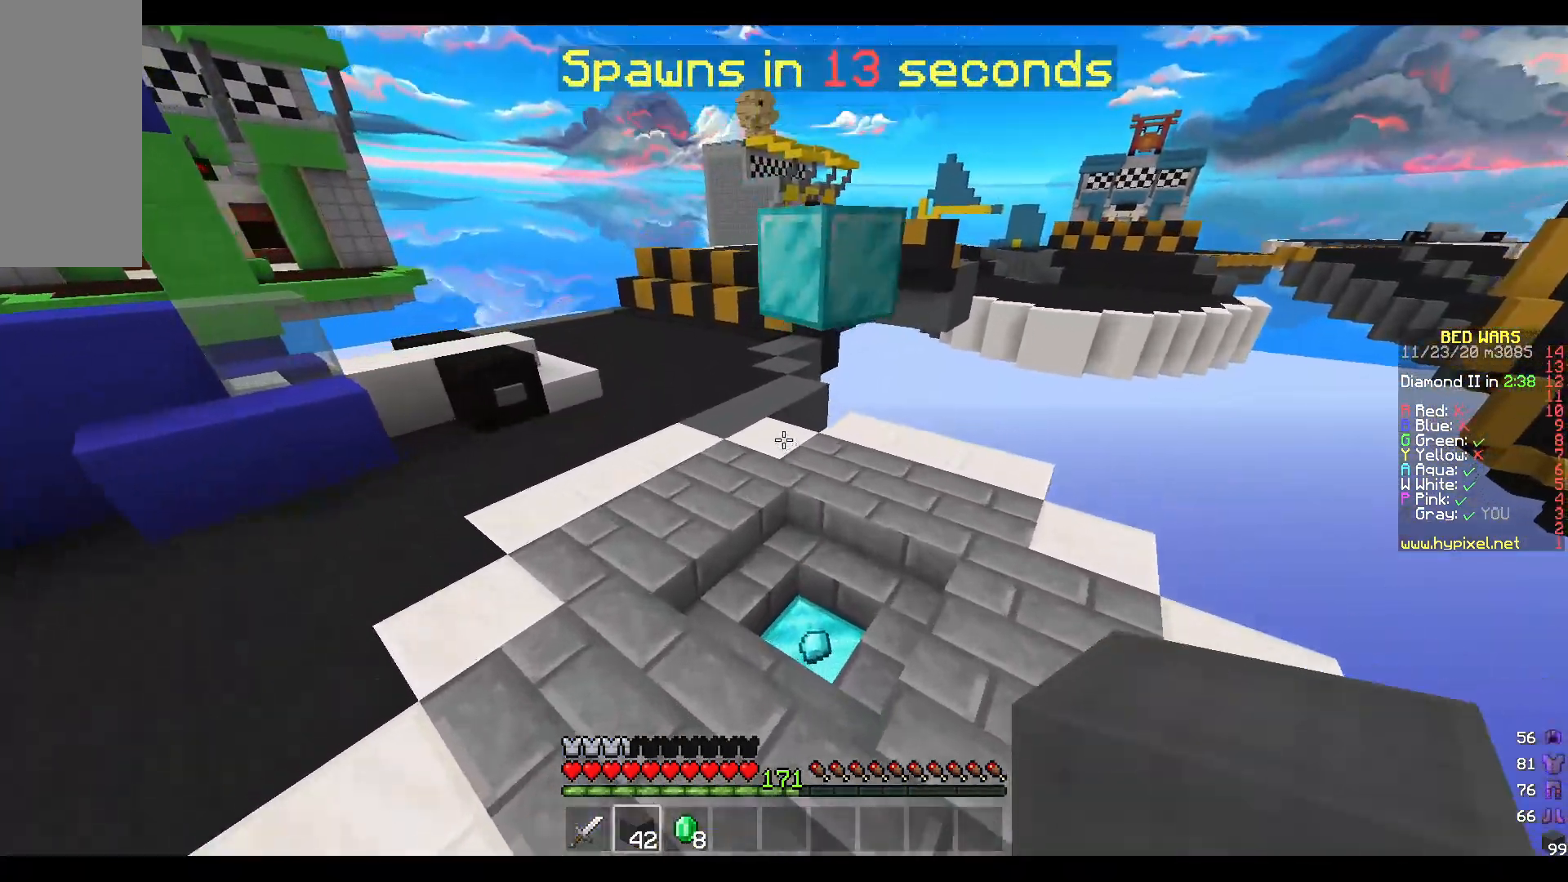
{"keys": ["d", "w"], "mouse": ["left"], "events": [[100, "mouse_left", "down"], [217, "a", "down"], [250, "mouse_left", "up"], [350, "a", "up"], [367, "d", "down"], [367, "mouse_left", "down"]]}
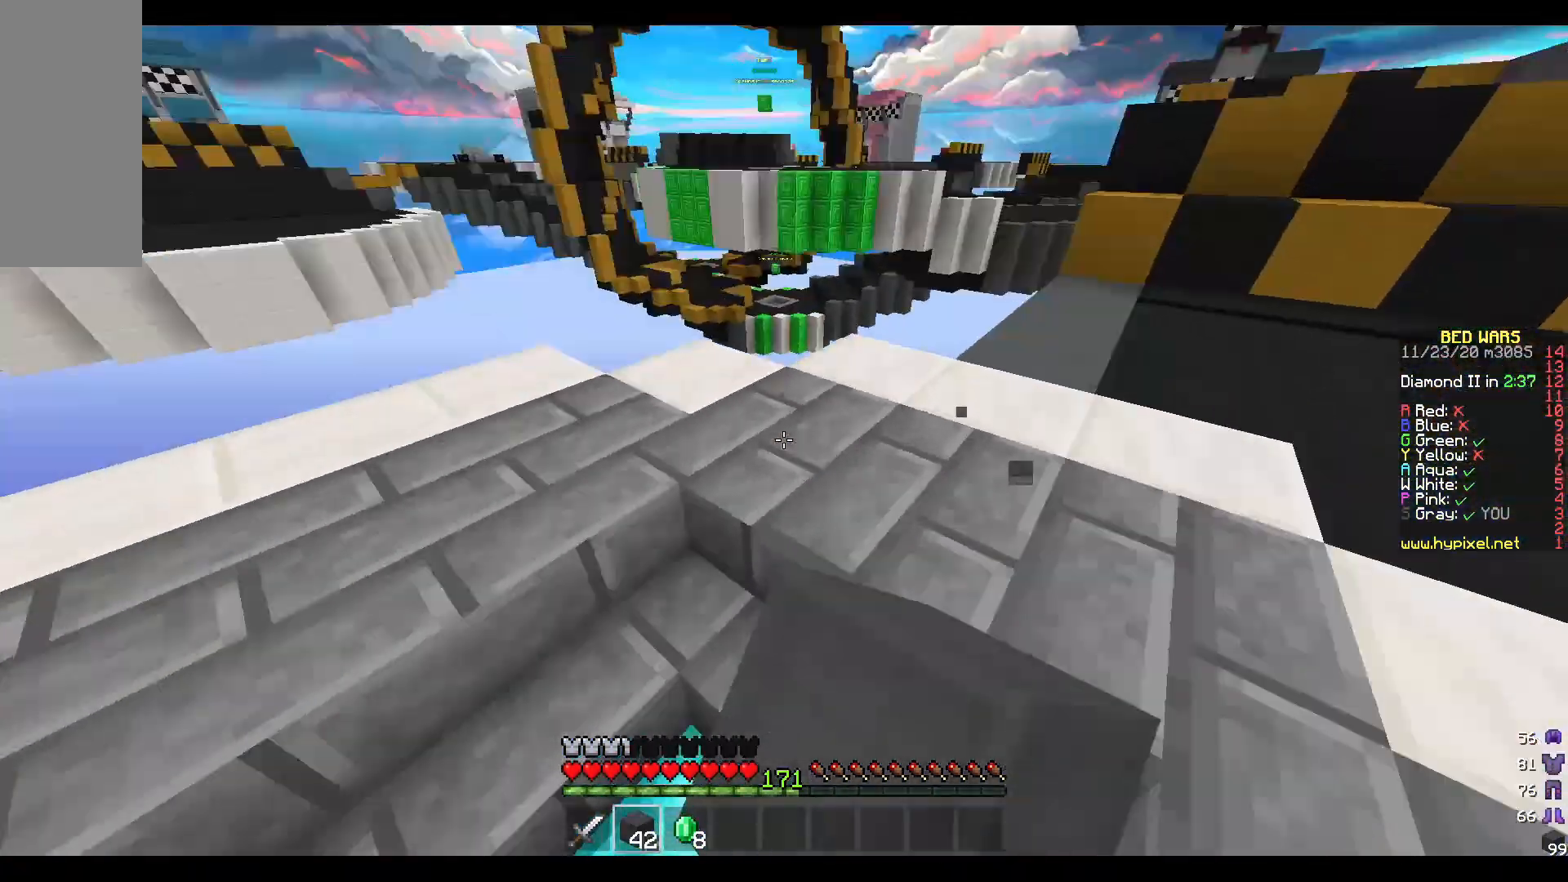
{"keys": ["w"], "mouse": [], "events": [[33, "a", "down"], [67, "d", "up"], [183, "mouse_left", "up"], [333, "a", "up"]]}
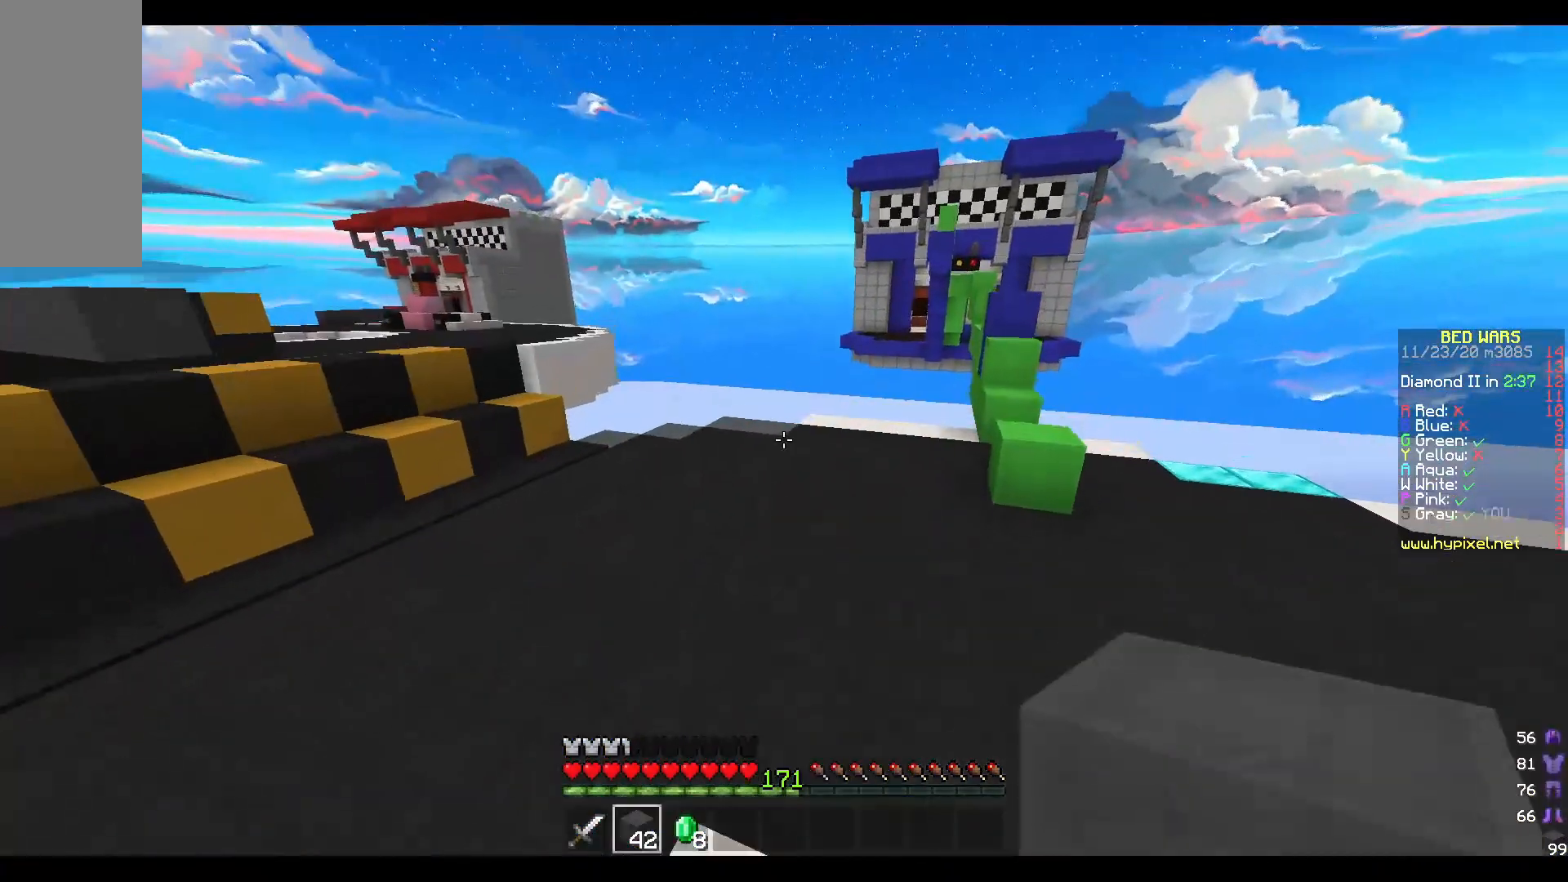
{"keys": ["w"], "mouse": [], "events": [[183, "d", "down"], [183, "mouse_left", "down"], [350, "mouse_left", "up"], [467, "d", "up"]]}
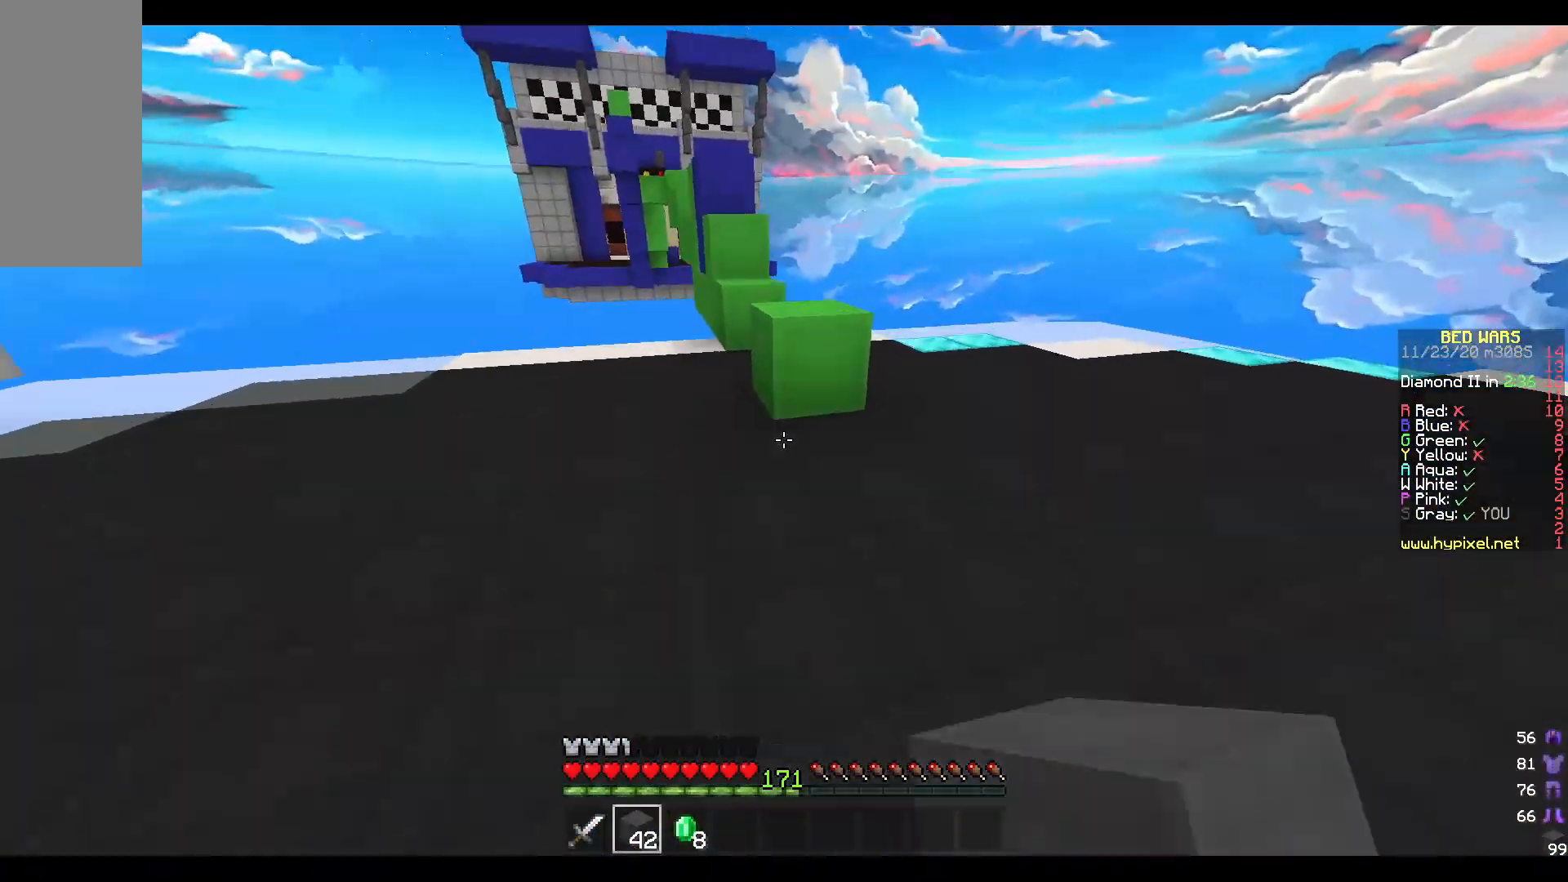
{"keys": ["w"], "mouse": [], "events": [[250, "mouse_right", "down"], [350, "mouse_right", "up"]]}
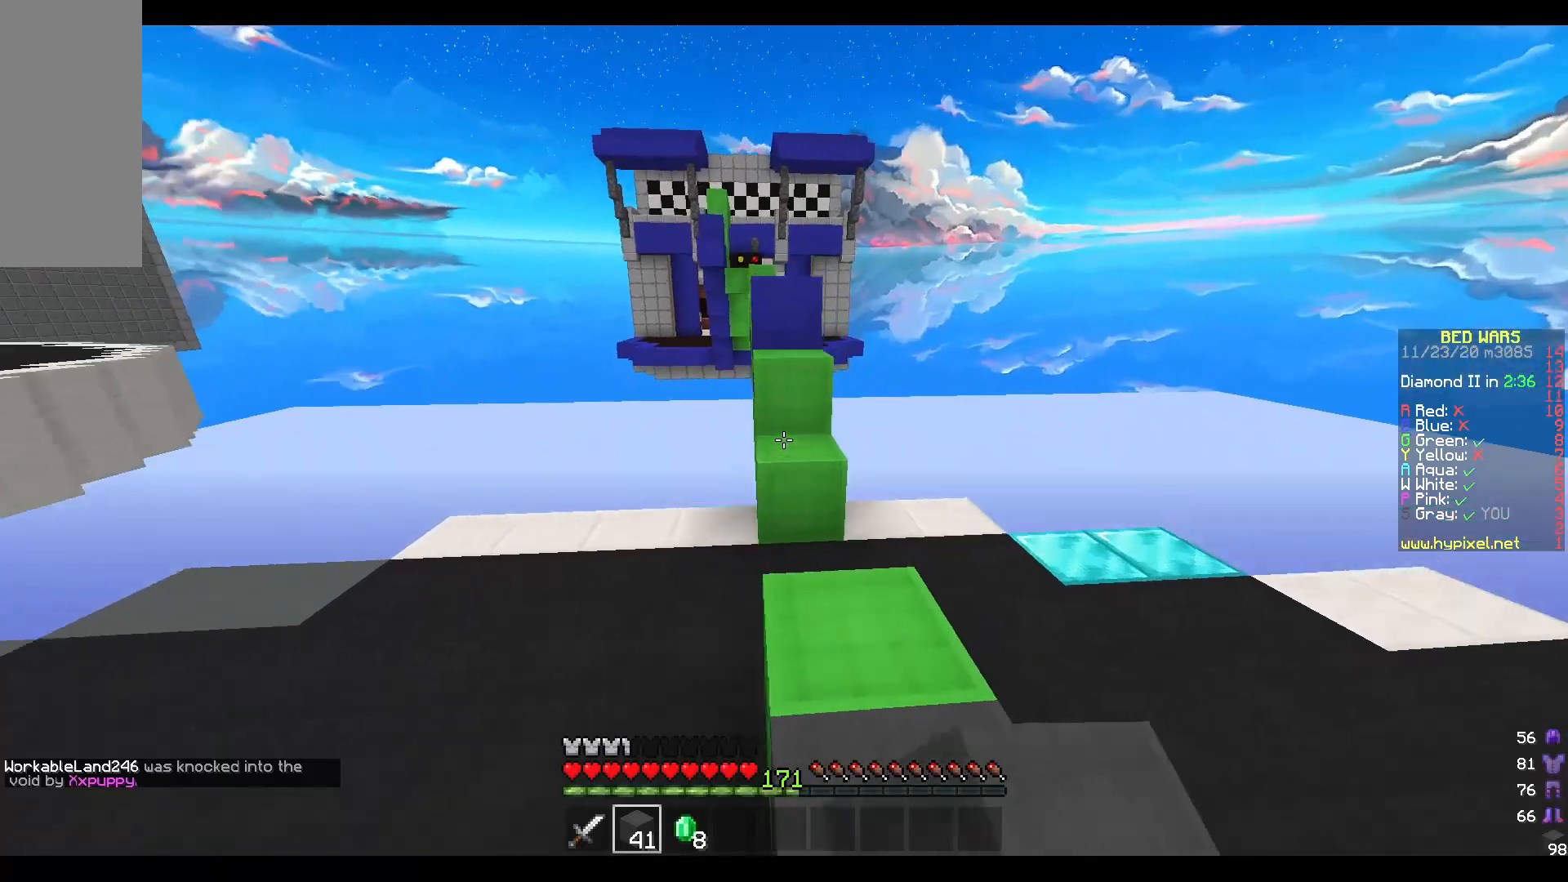
{"keys": ["w"], "mouse": [], "events": []}
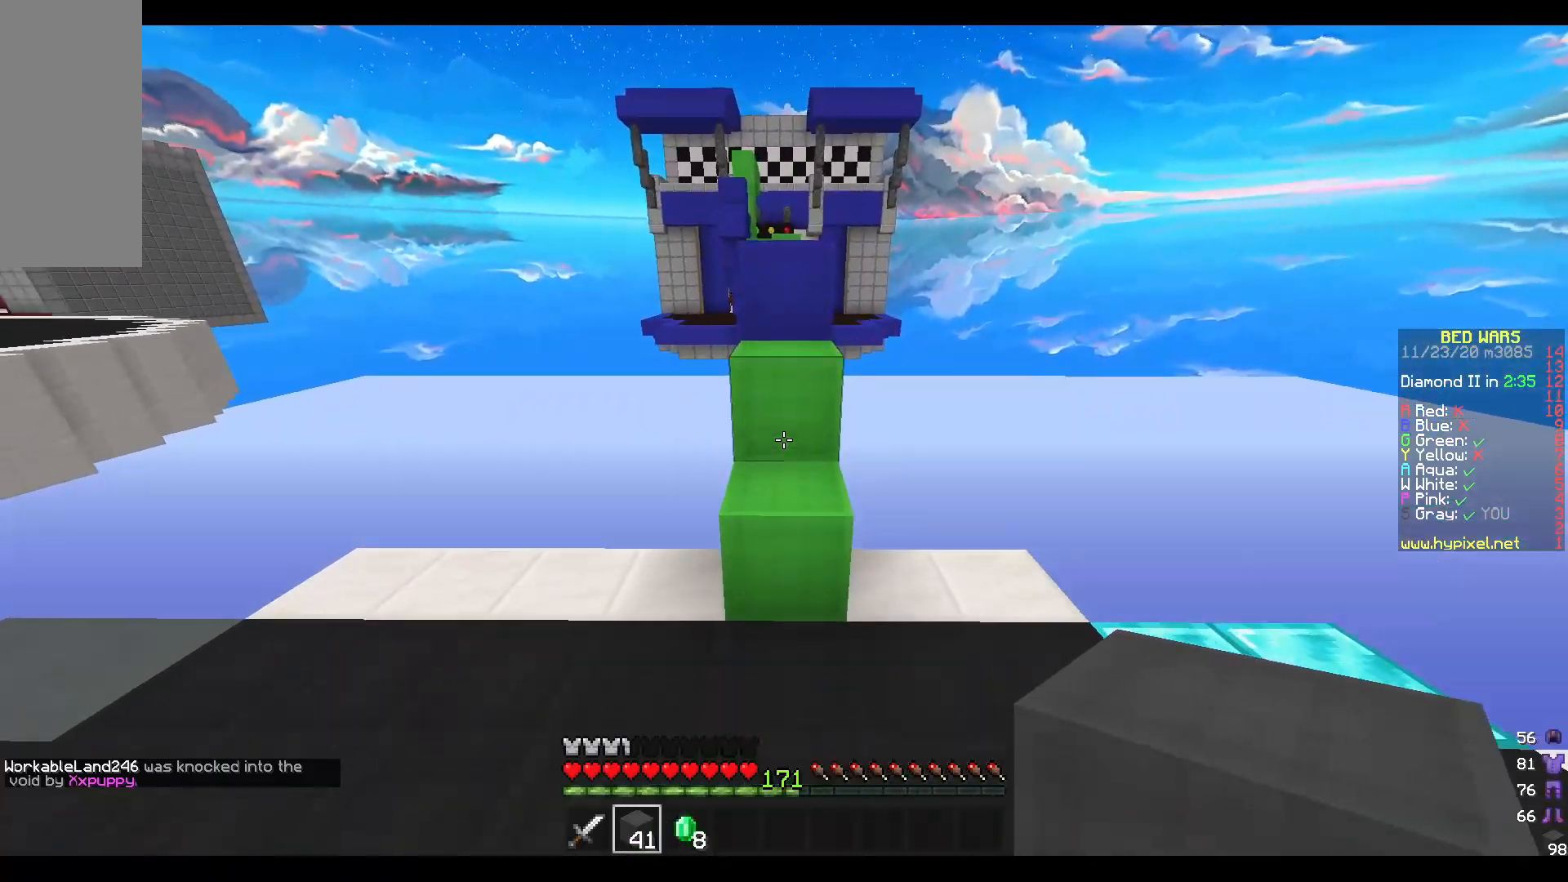
{"keys": ["w"], "mouse": ["right"], "events": [[100, "mouse_right", "down"], [233, "mouse_right", "up"], [267, "mouse_right", "down"]]}
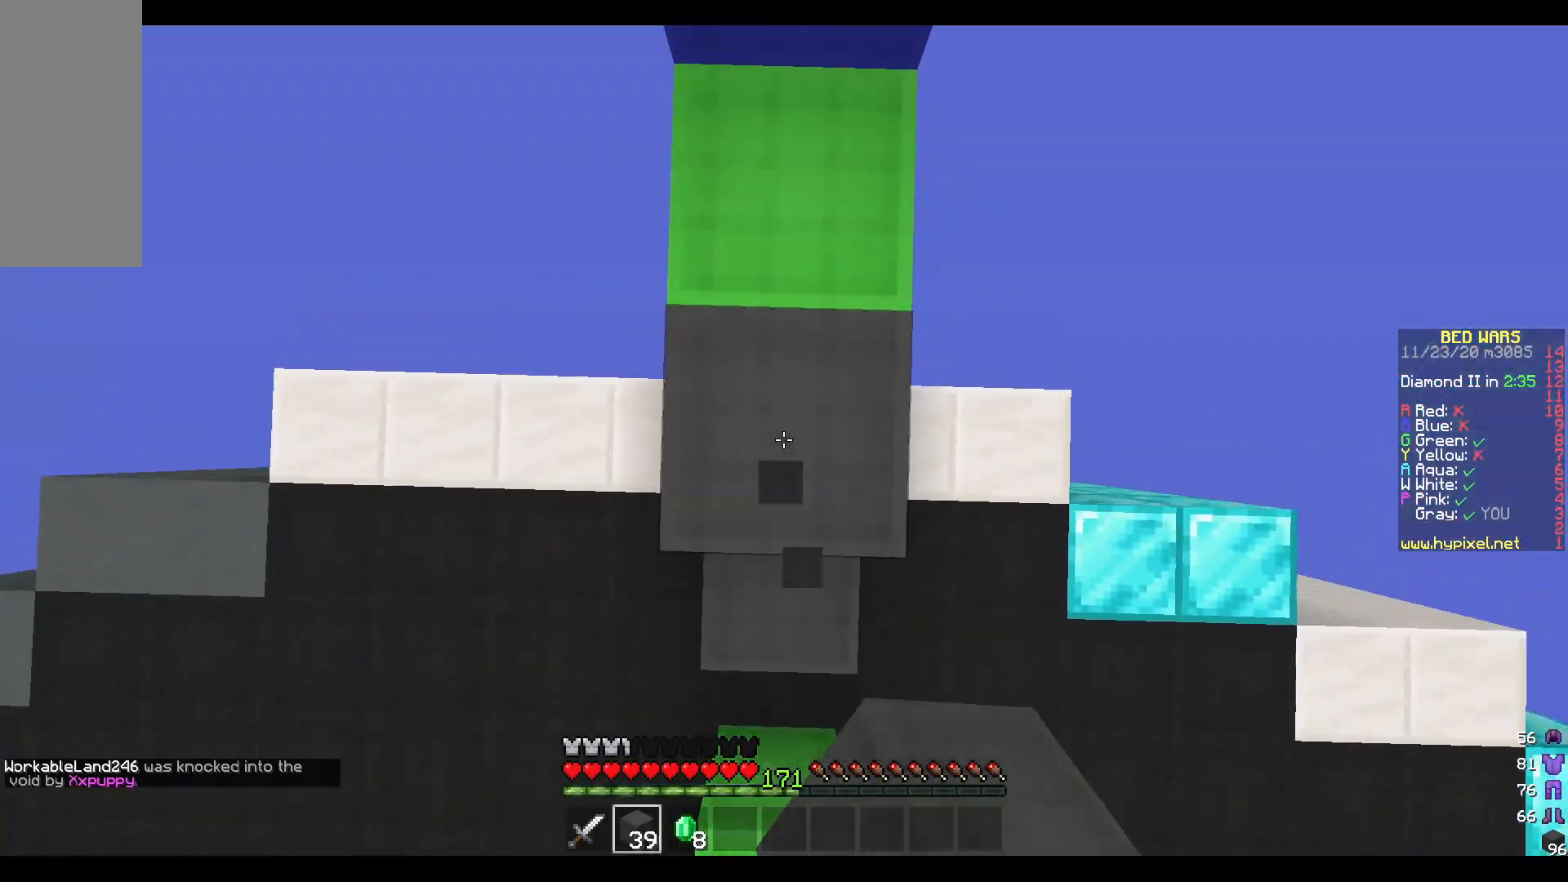
{"keys": [], "mouse": ["right"], "events": [[33, "w", "up"]]}
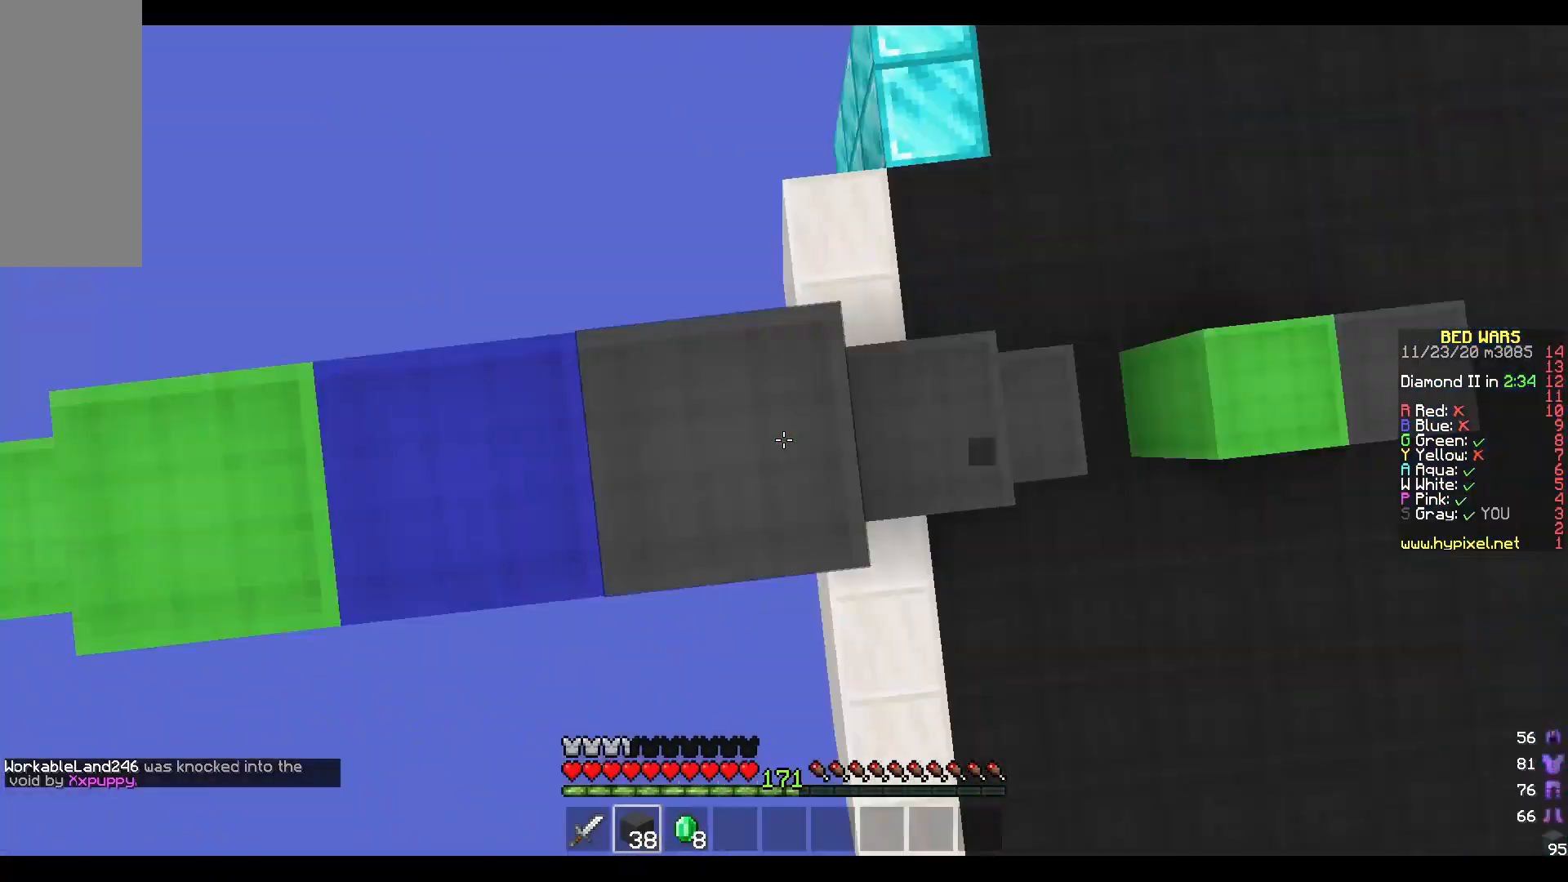
{"keys": ["s"], "mouse": [], "events": [[300, "a", "down"], [317, "s", "down"], [383, "mouse_right", "up"], [417, "mouse_right", "down"], [433, "a", "up"], [500, "mouse_right", "up"]]}
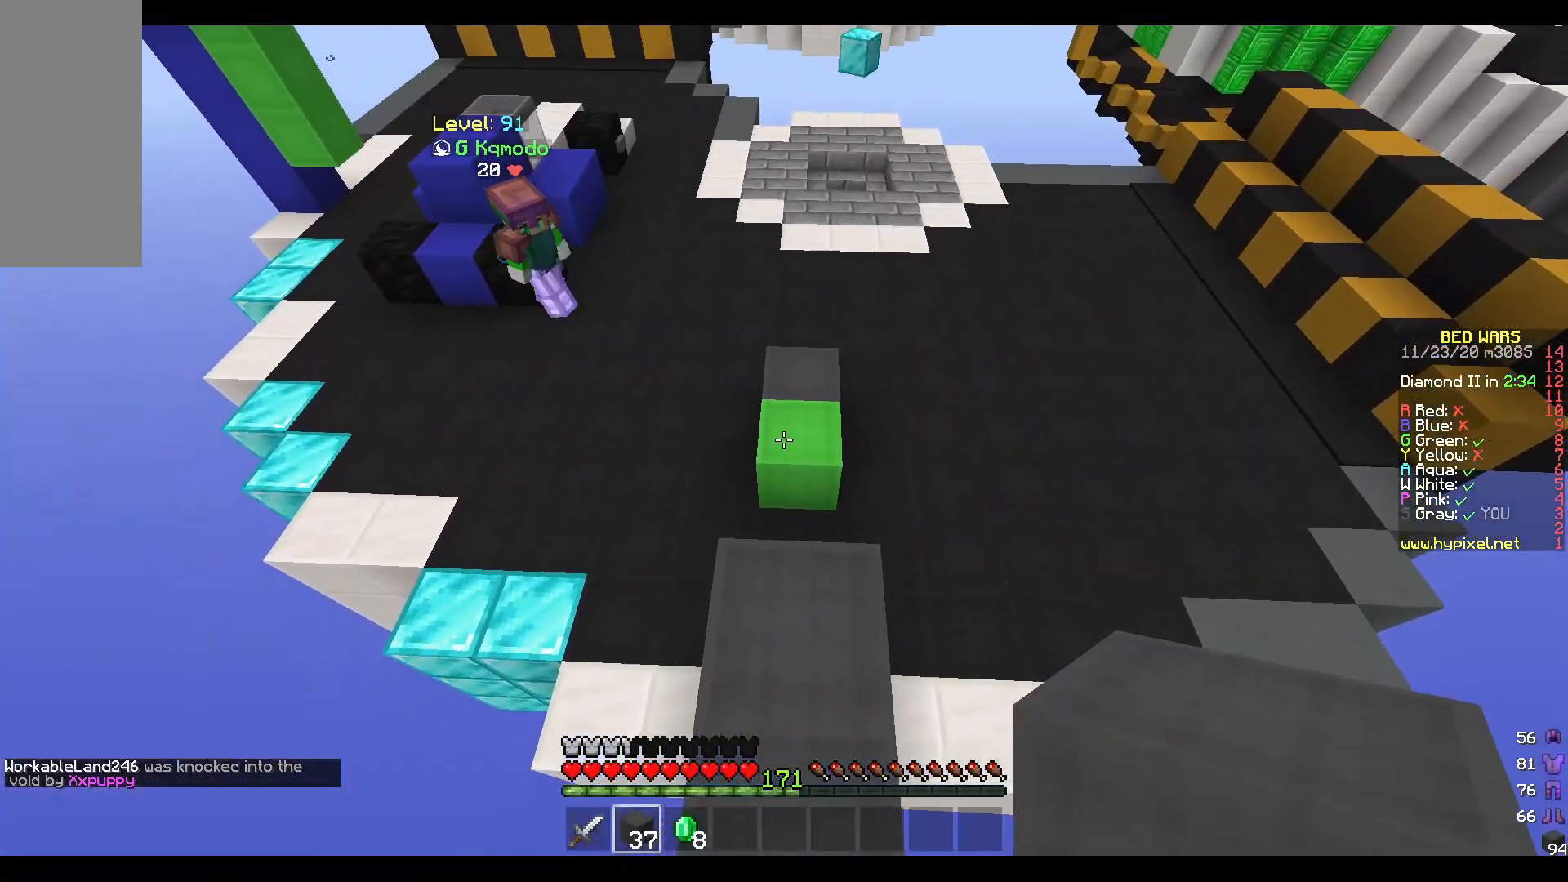
{"keys": [], "mouse": ["right"], "events": [[67, "mouse_right", "down"], [367, "s", "up"]]}